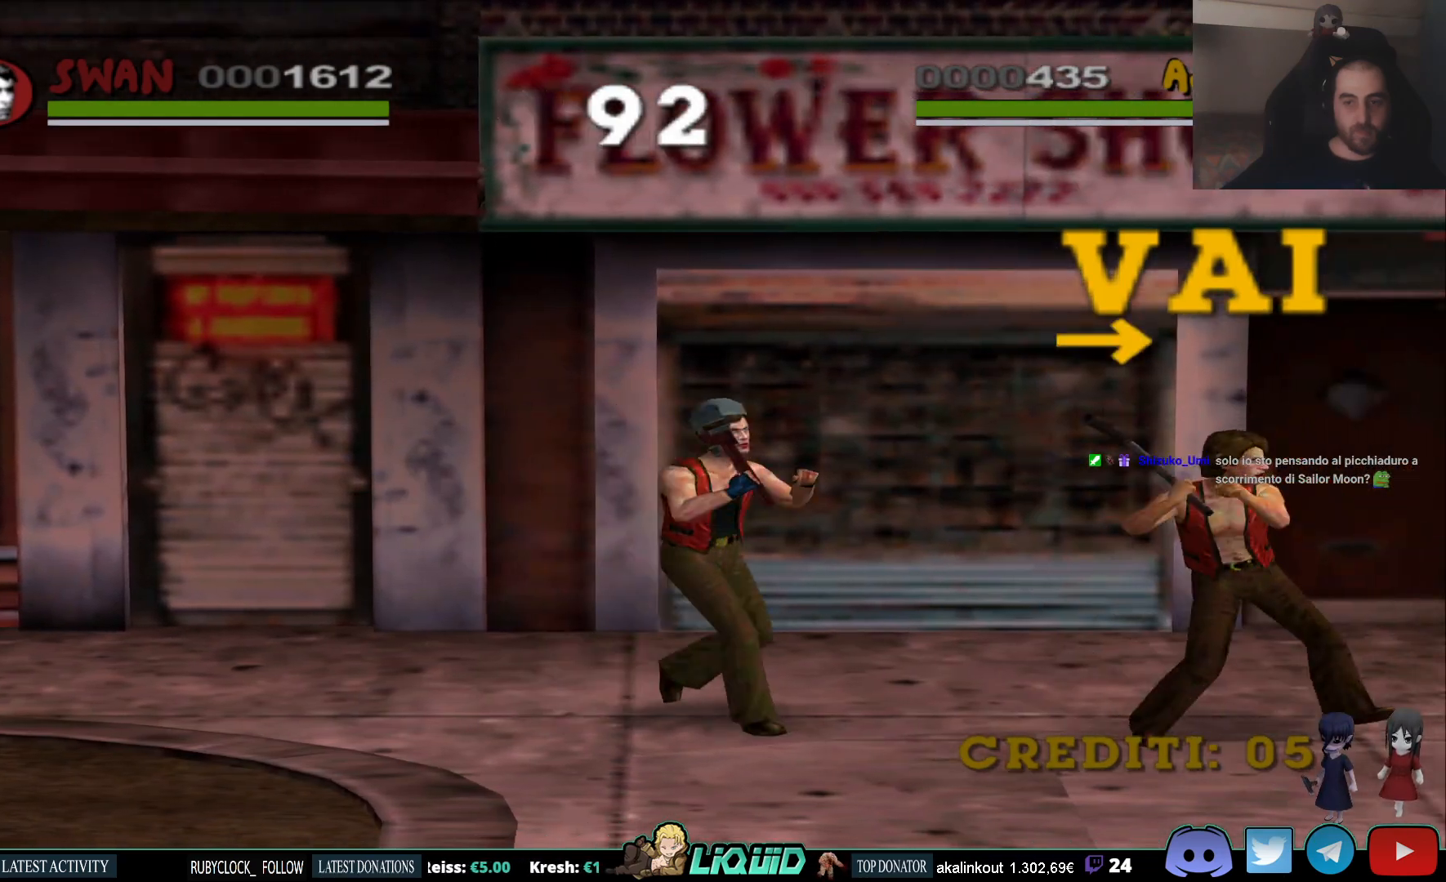
Gameplay with a controller (PlayStation layout); each line is a JSON object with the inputs held at the frame after it (dt_ms = milliseconds from this image to that frame). "events" lists button and stick changes between this image and that frame as [ms after this image, input, new state], when the widget could be followed in between.
{"dt_ms": 500, "buttons": [], "left_stick": "right", "right_stick": "center", "events": []}
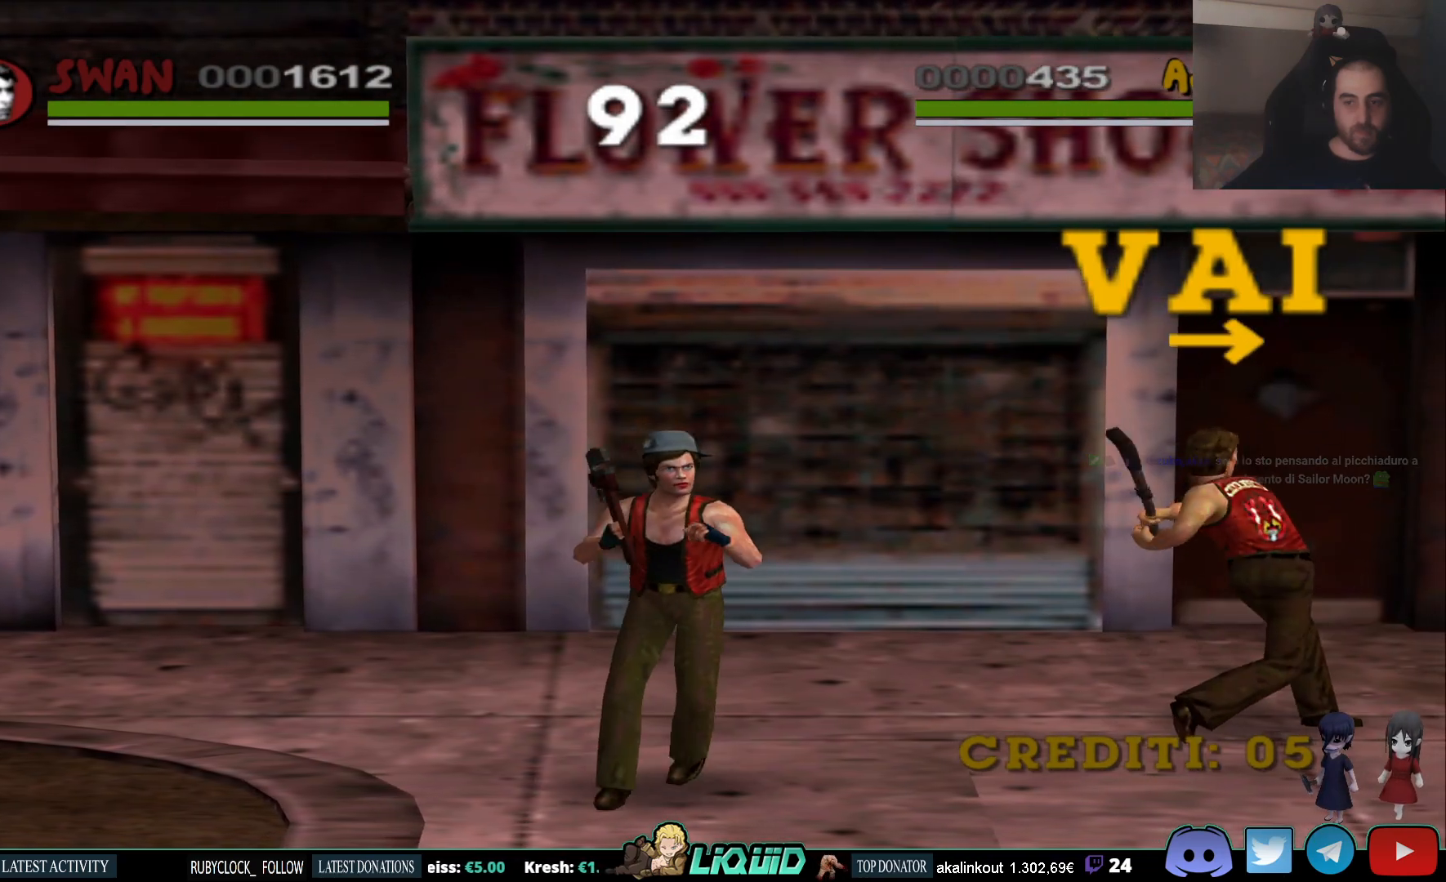
{"dt_ms": 500, "buttons": [], "left_stick": "right", "right_stick": "center", "events": []}
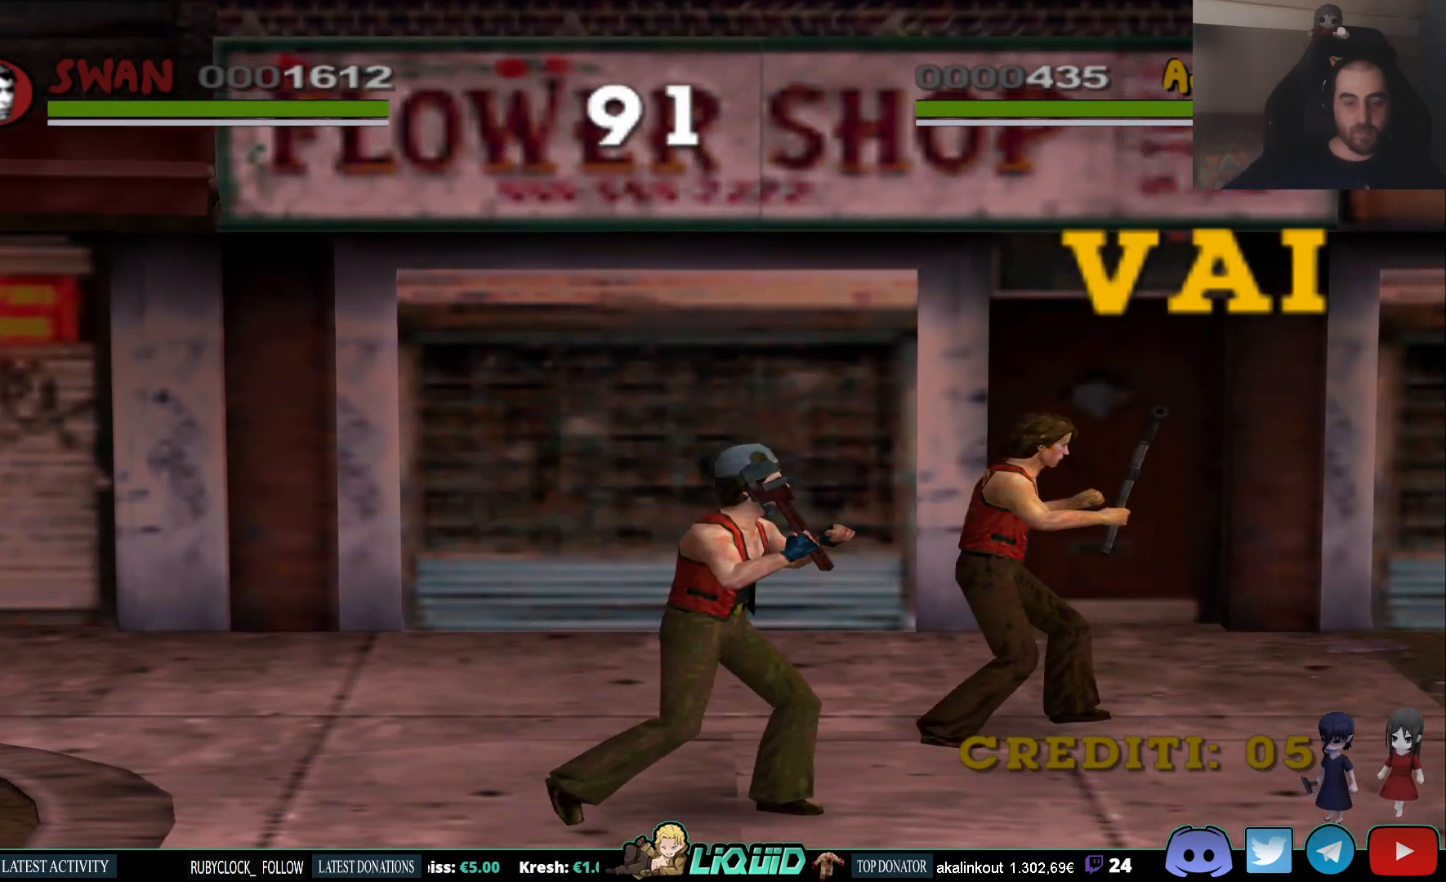
{"dt_ms": 500, "buttons": [], "left_stick": "right", "right_stick": "center", "events": []}
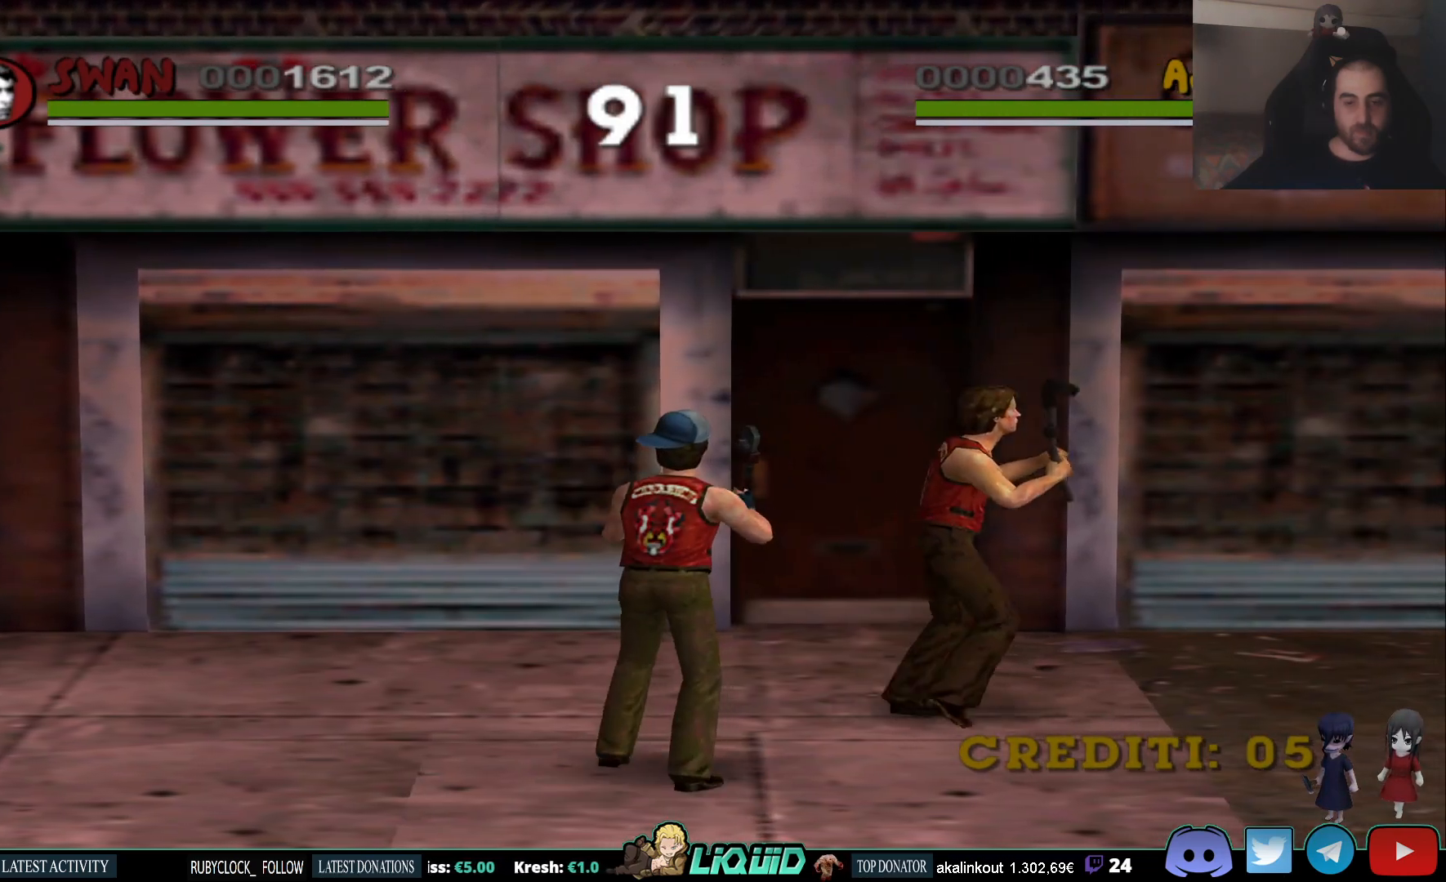
{"dt_ms": 500, "buttons": ["SQUARE"], "left_stick": "right", "right_stick": "center", "events": [[483, "SQUARE", "down"]]}
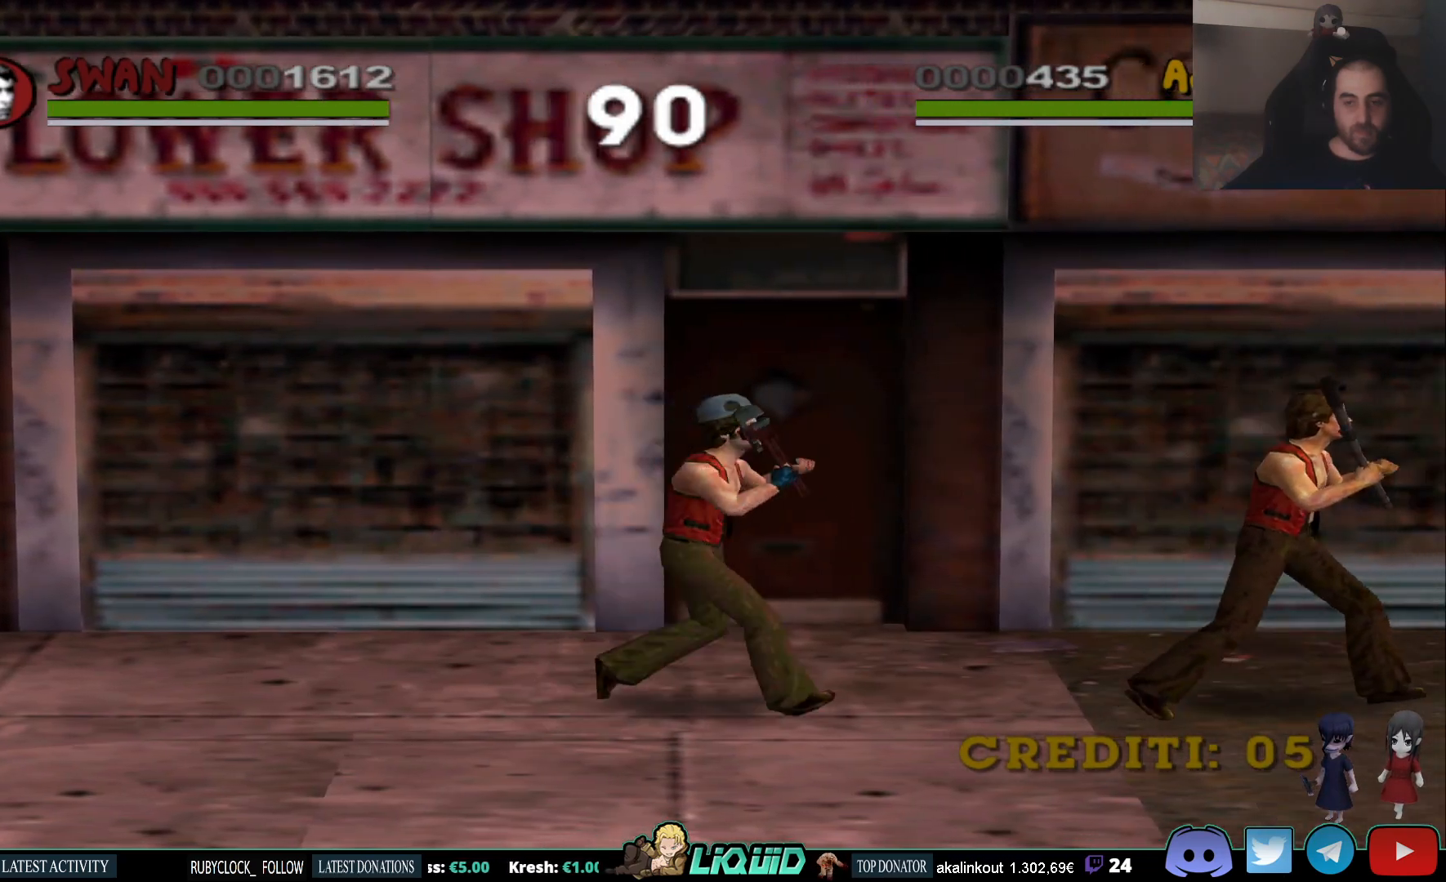
{"dt_ms": 500, "buttons": [], "left_stick": "right", "right_stick": "center", "events": [[133, "SQUARE", "up"]]}
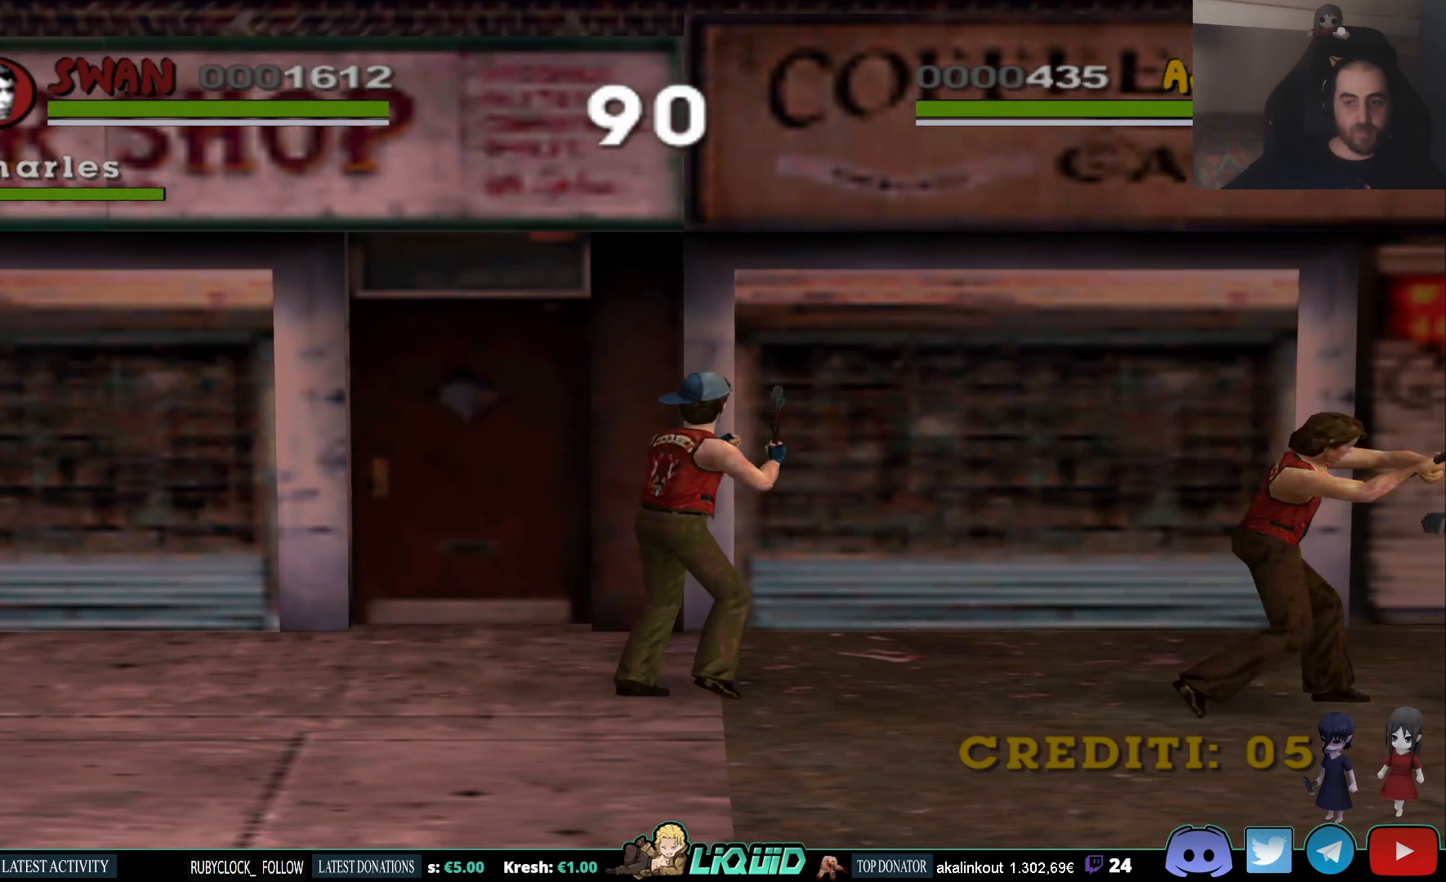
{"dt_ms": 500, "buttons": [], "left_stick": "right", "right_stick": "center", "events": []}
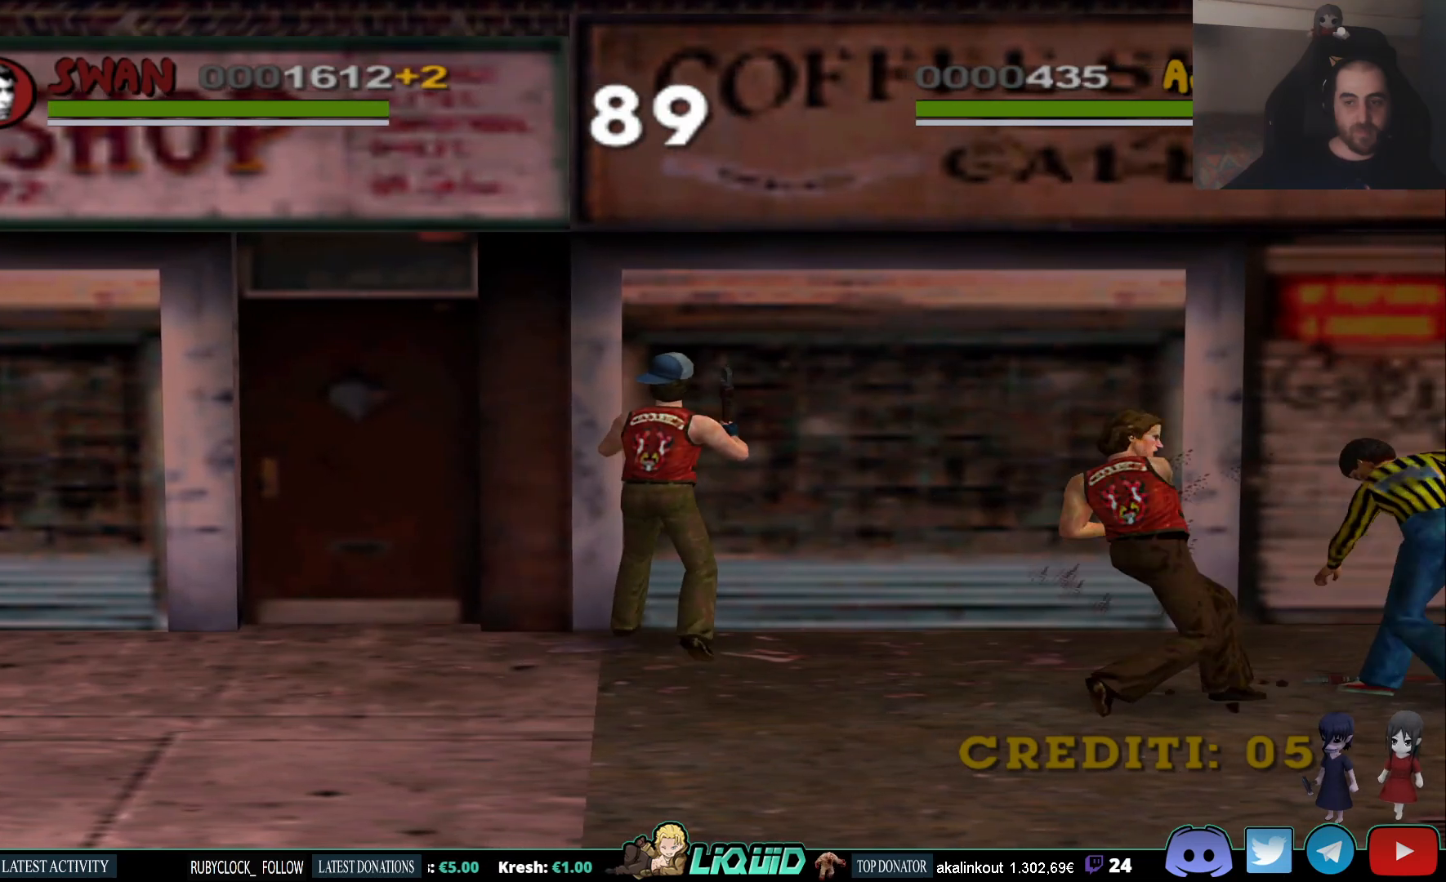
{"dt_ms": 500, "buttons": [], "left_stick": "right", "right_stick": "center", "events": [[283, "SQUARE", "down"], [417, "SQUARE", "up"]]}
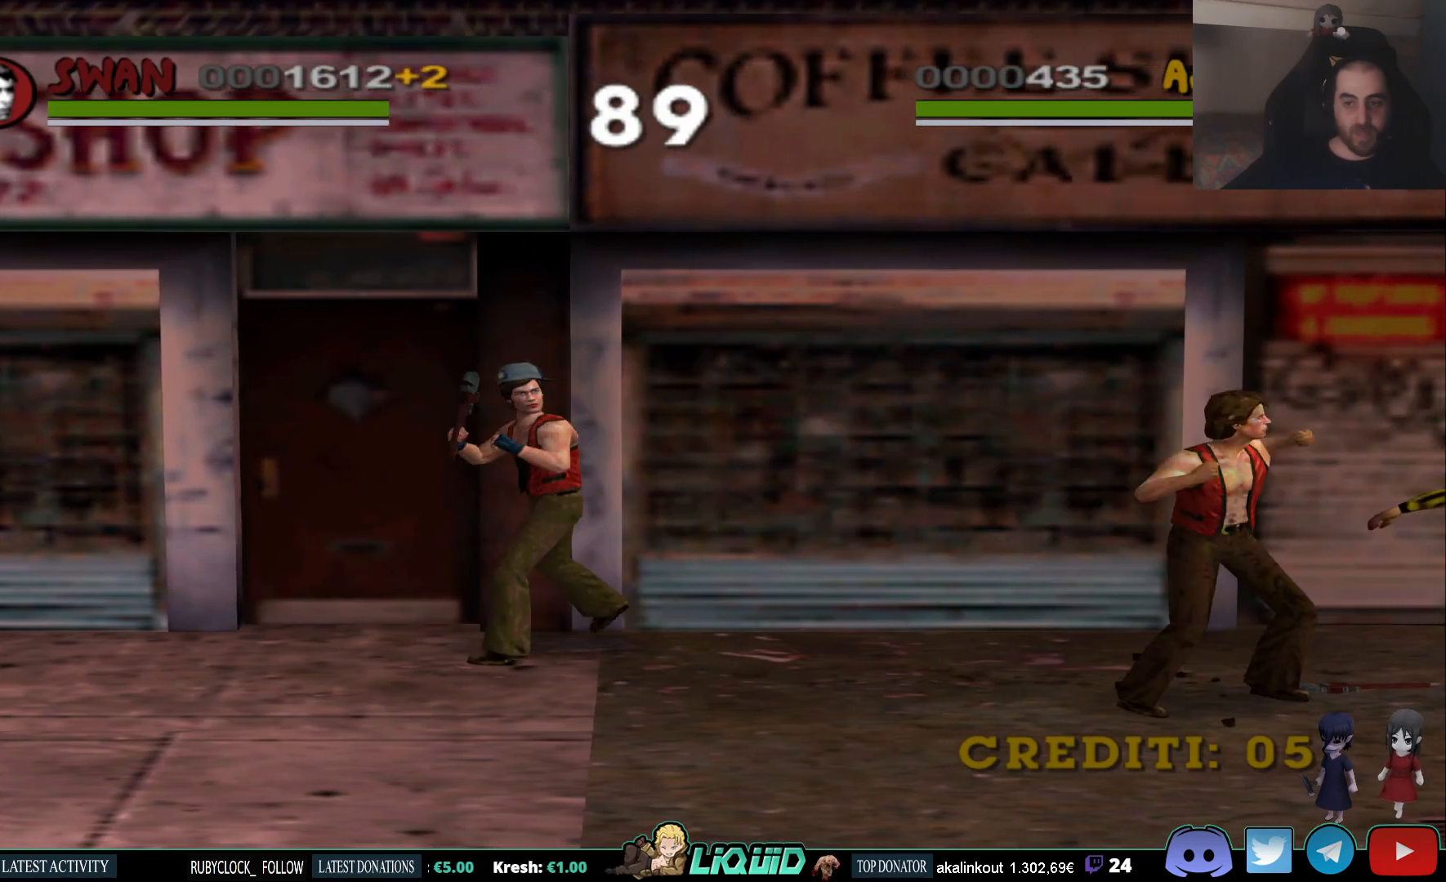
{"dt_ms": 500, "buttons": [], "left_stick": "right", "right_stick": "center", "events": [[17, "SQUARE", "down"], [117, "SQUARE", "up"], [183, "SQUARE", "down"], [283, "SQUARE", "up"], [333, "SQUARE", "down"], [467, "SQUARE", "up"]]}
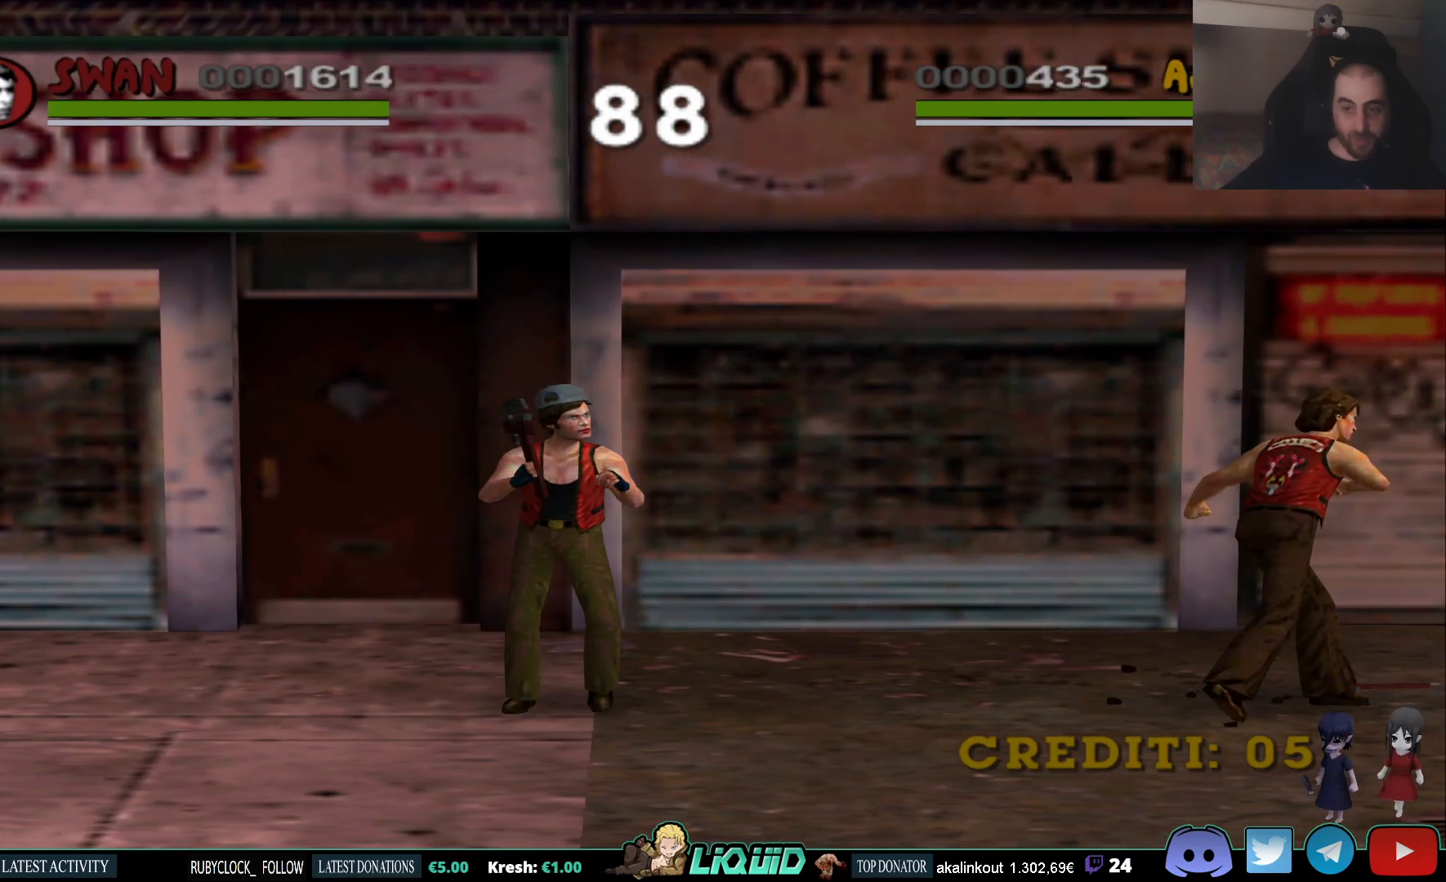
{"dt_ms": 500, "buttons": ["SQUARE"], "left_stick": "right", "right_stick": "center", "events": [[67, "SQUARE", "down"], [183, "SQUARE", "up"], [250, "SQUARE", "down"], [367, "SQUARE", "up"], [433, "SQUARE", "down"]]}
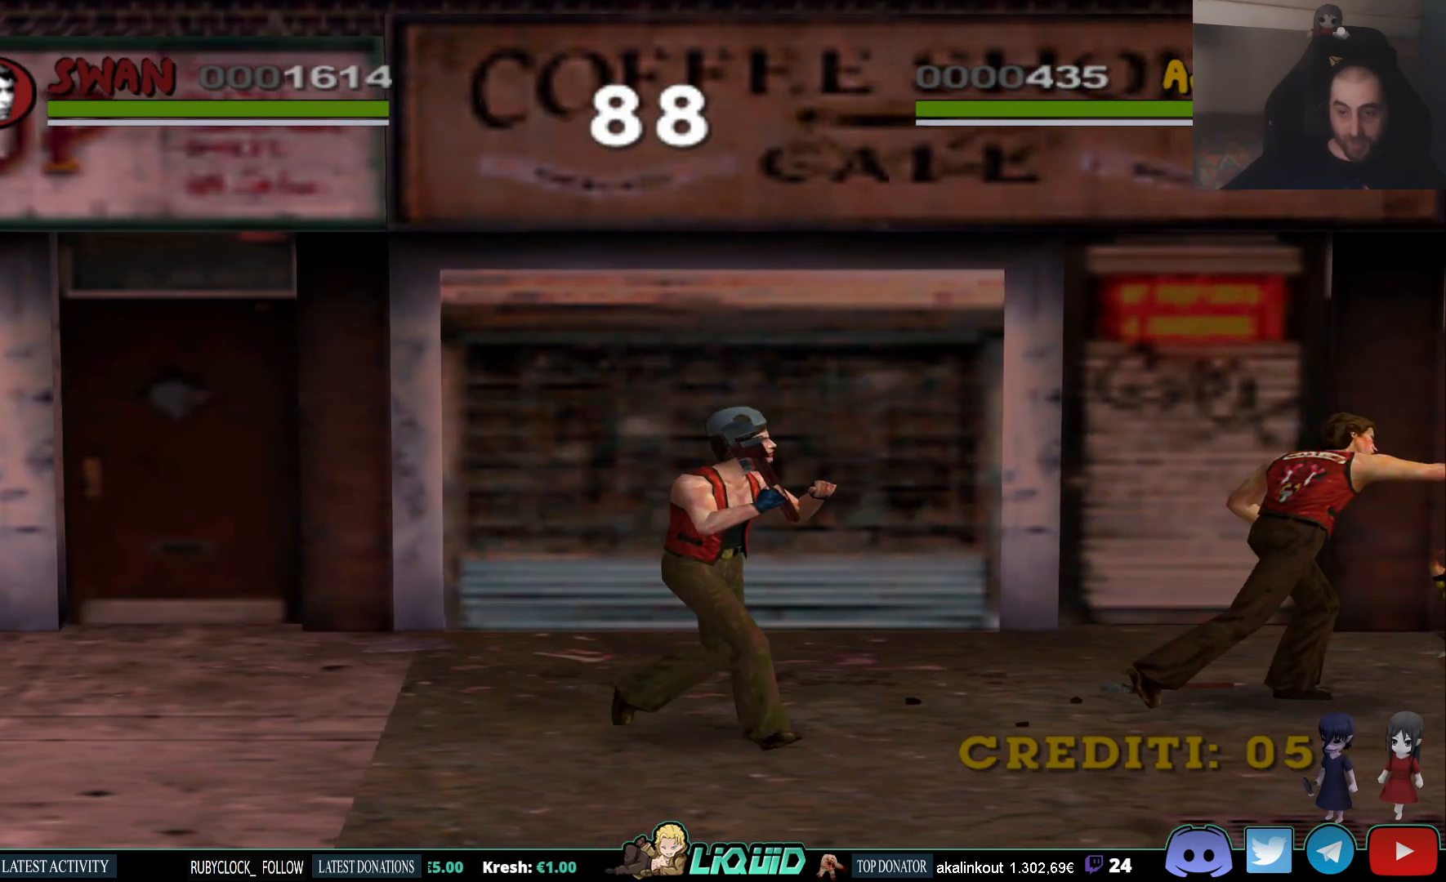
{"dt_ms": 500, "buttons": [], "left_stick": "left", "right_stick": "center", "events": [[67, "SQUARE", "up"], [100, "left_stick", "center"], [200, "left_stick", "down-left"], [367, "left_stick", "left"]]}
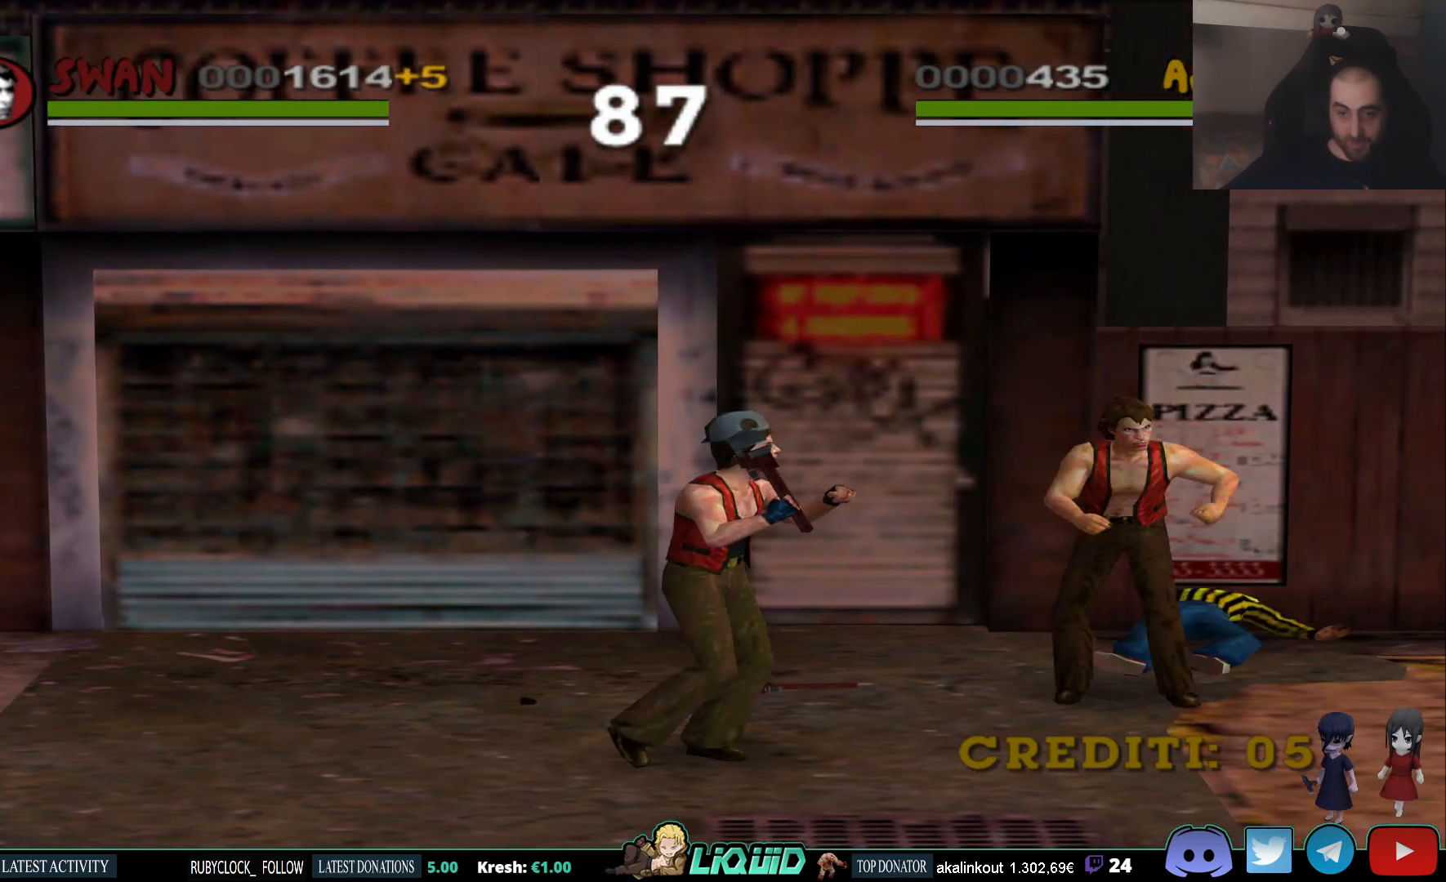
{"dt_ms": 500, "buttons": ["TRIANGLE"], "left_stick": "left", "right_stick": "center", "events": [[250, "left_stick", "up-left"], [300, "TRIANGLE", "down"], [417, "left_stick", "left"], [450, "TRIANGLE", "up"], [500, "TRIANGLE", "down"]]}
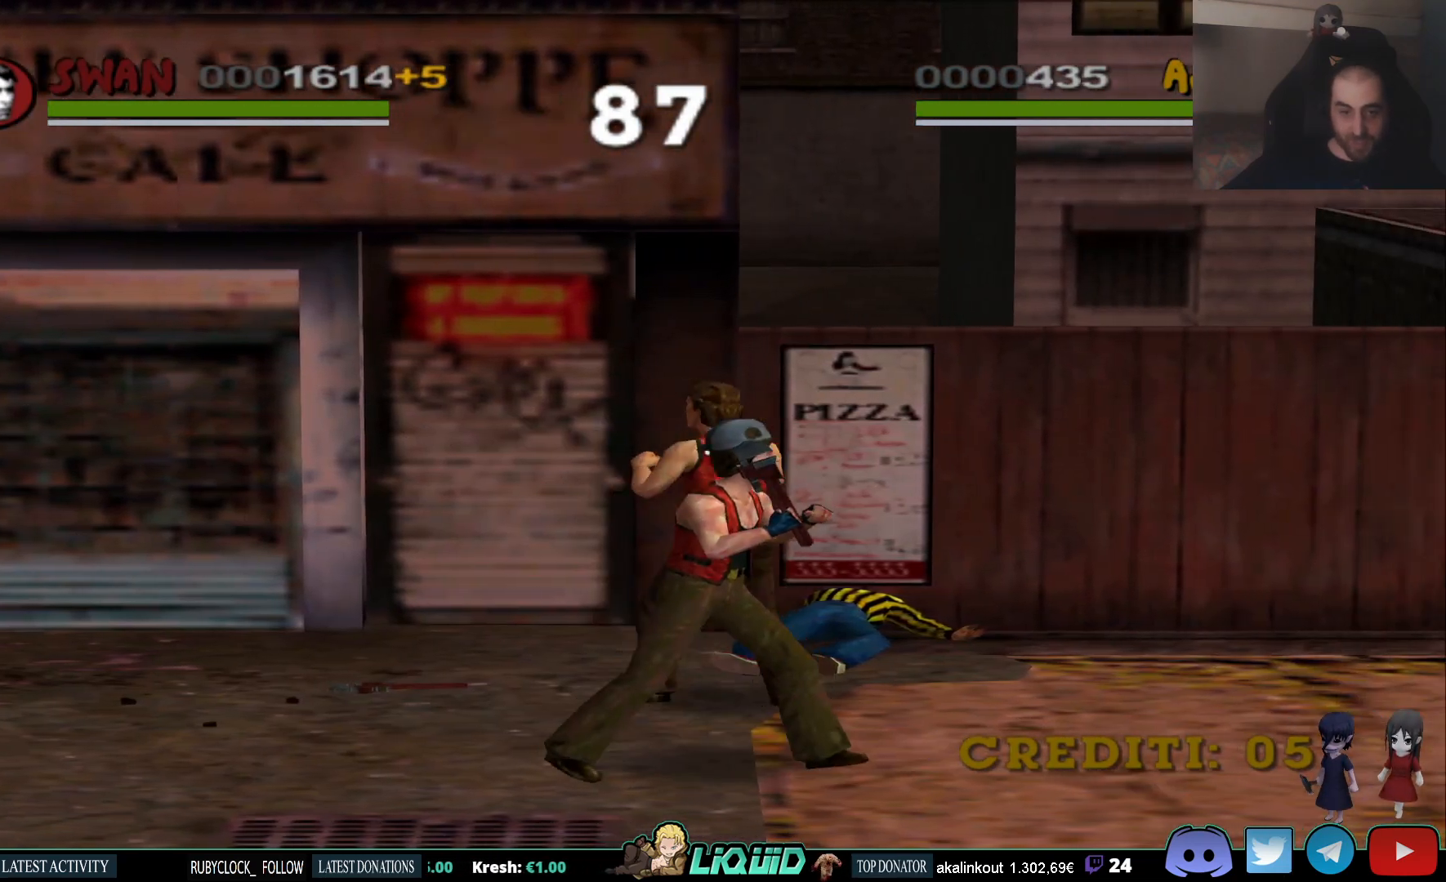
{"dt_ms": 500, "buttons": [], "left_stick": "center", "right_stick": "center", "events": [[117, "TRIANGLE", "up"], [267, "TRIANGLE", "down"], [367, "TRIANGLE", "up"], [433, "left_stick", "center"]]}
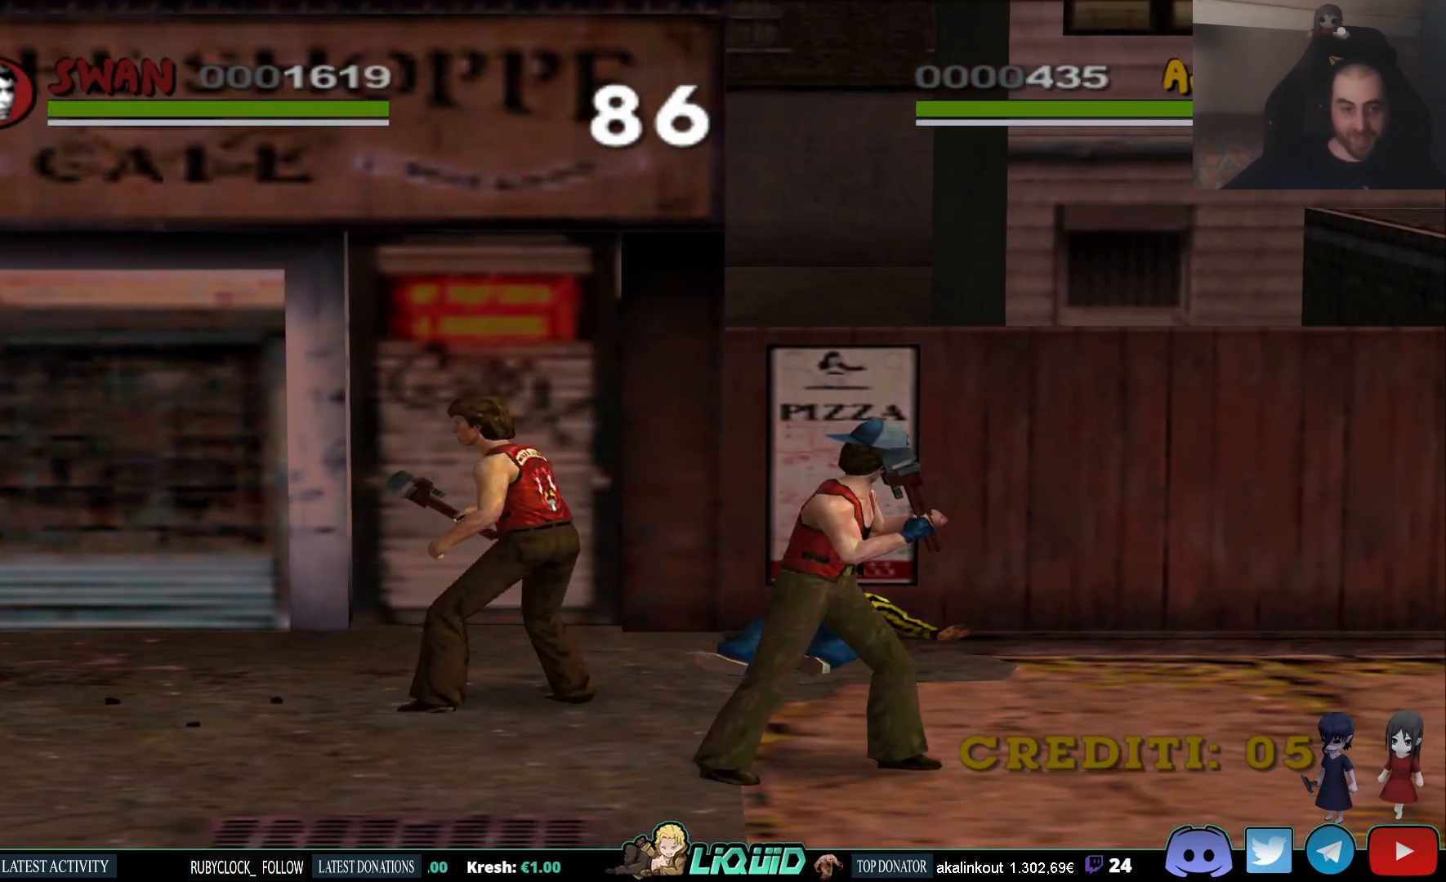
{"dt_ms": 500, "buttons": [], "left_stick": "right", "right_stick": "center", "events": [[50, "left_stick", "up-right"], [467, "left_stick", "right"]]}
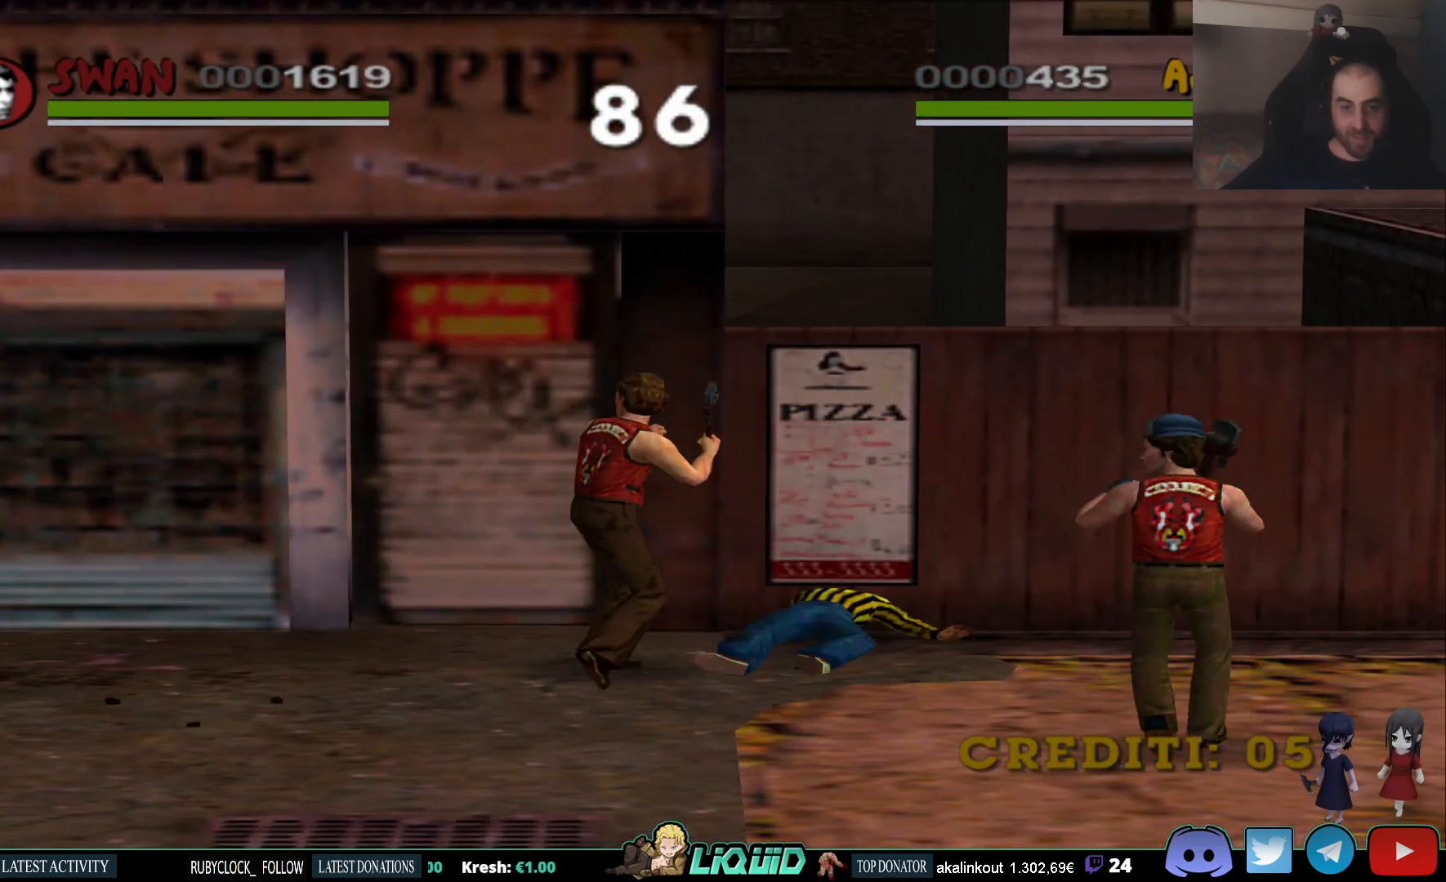
{"dt_ms": 500, "buttons": [], "left_stick": "right", "right_stick": "center", "events": [[83, "SQUARE", "down"], [250, "SQUARE", "up"]]}
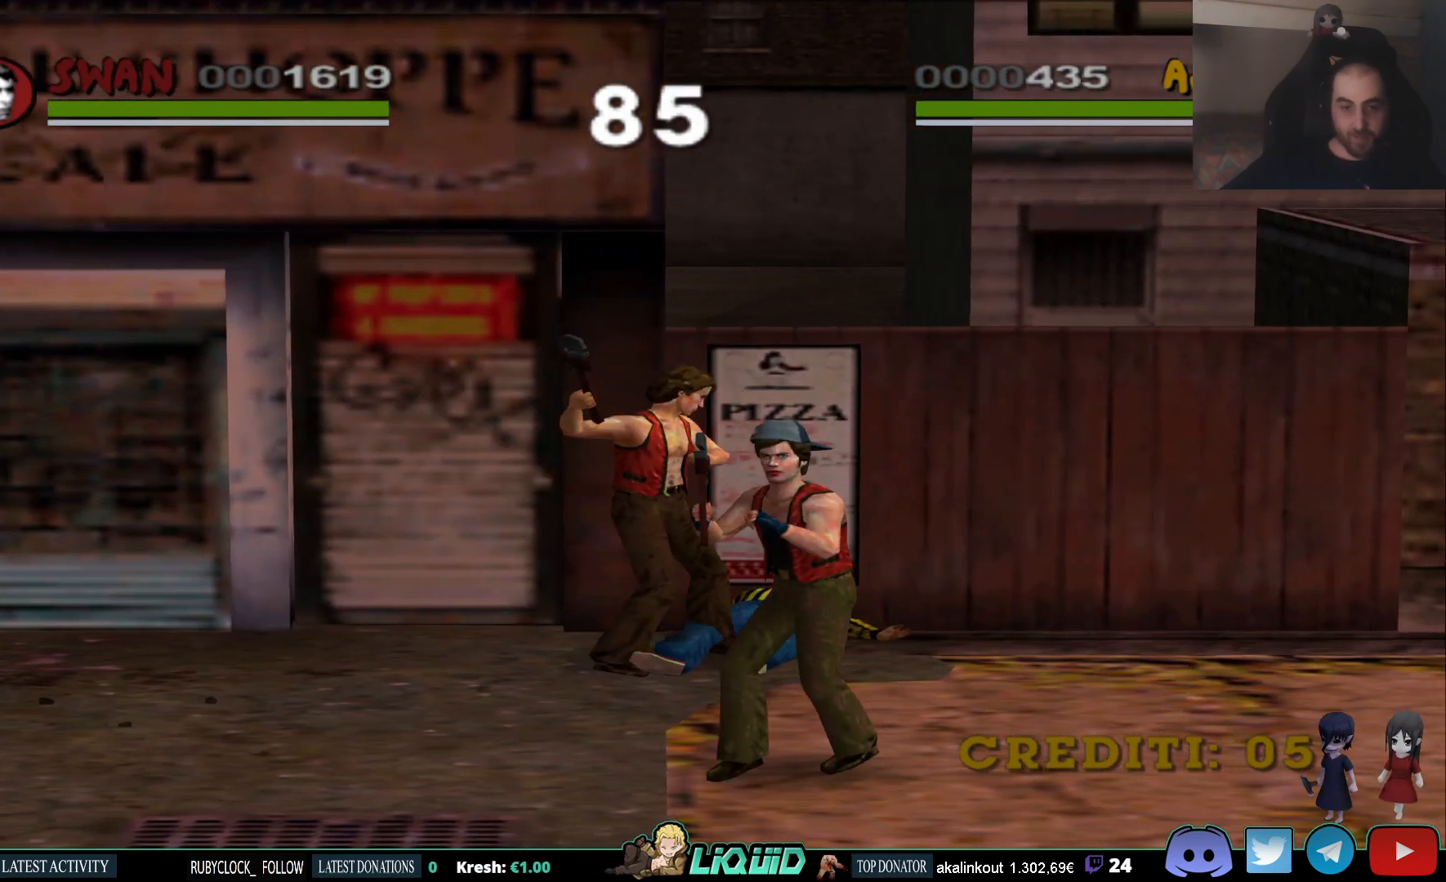
{"dt_ms": 500, "buttons": [], "left_stick": "center", "right_stick": "center", "events": [[400, "left_stick", "center"]]}
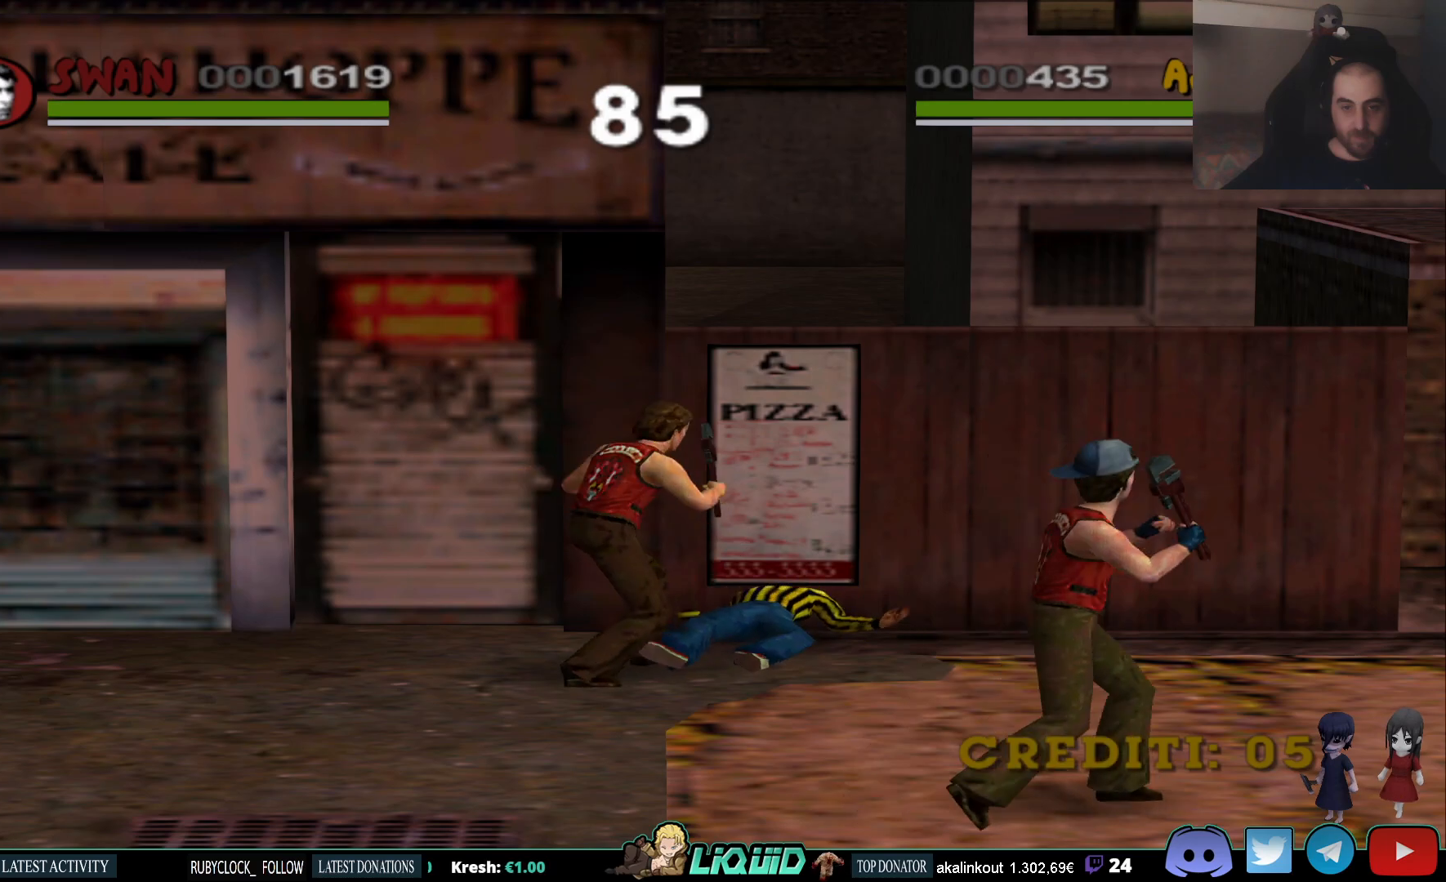
{"dt_ms": 500, "buttons": [], "left_stick": "down-right", "right_stick": "center", "events": [[133, "left_stick", "down-right"]]}
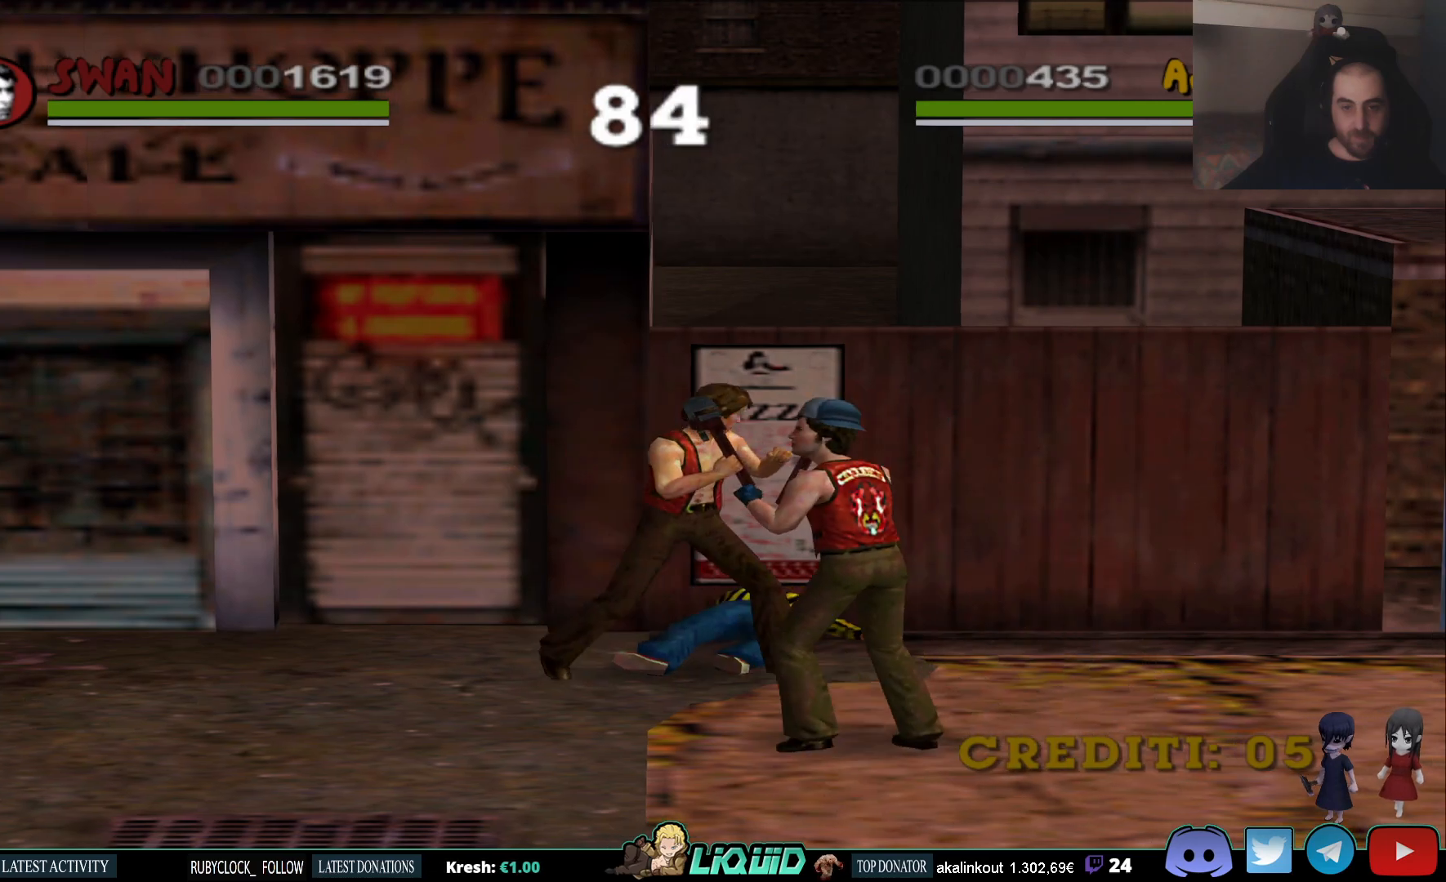
{"dt_ms": 500, "buttons": [], "left_stick": "down-right", "right_stick": "center", "events": []}
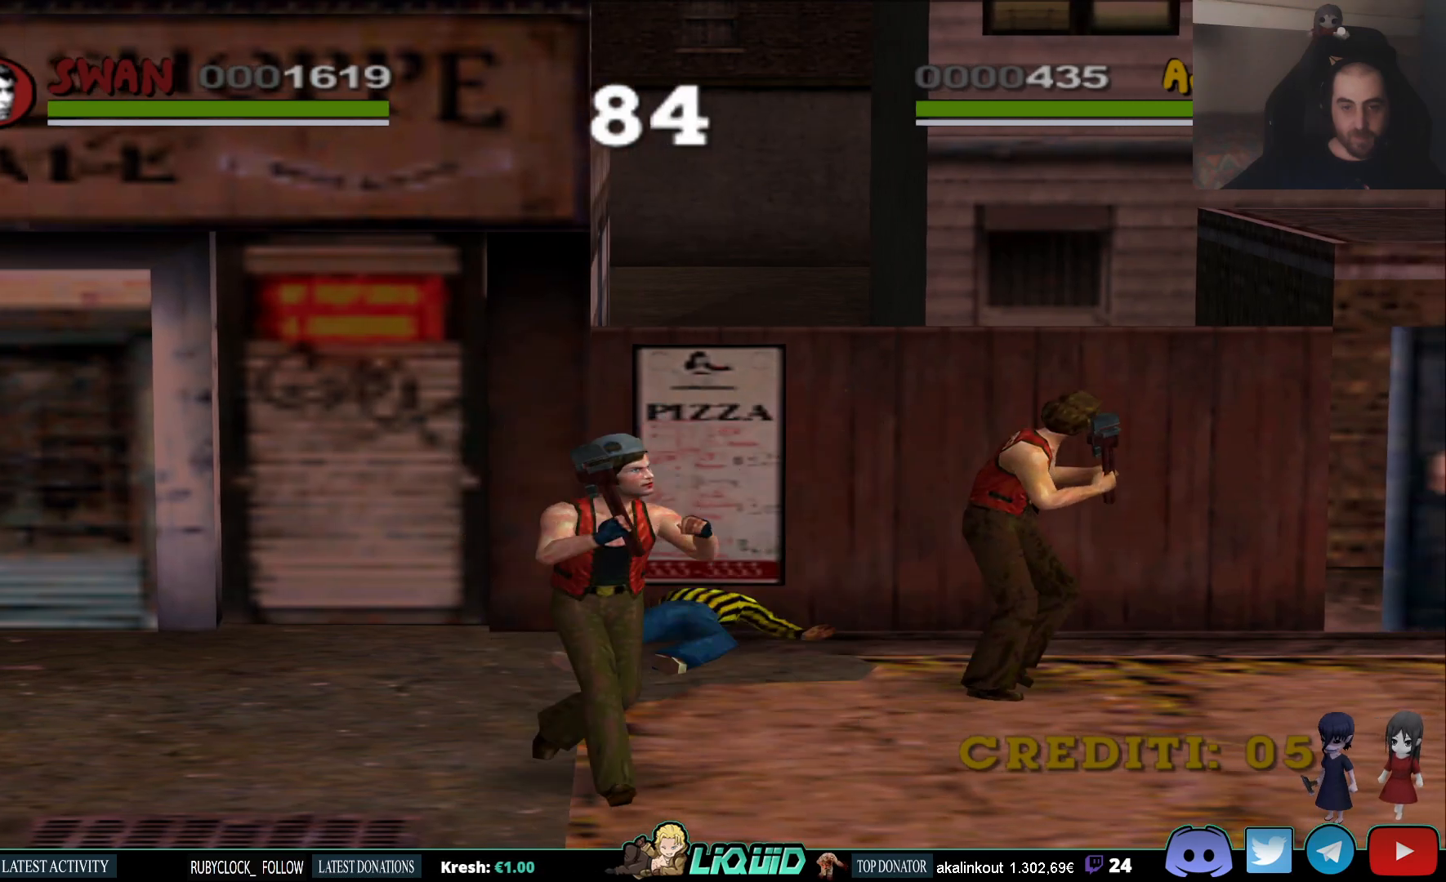
{"dt_ms": 500, "buttons": [], "left_stick": "right", "right_stick": "center", "events": [[500, "left_stick", "right"]]}
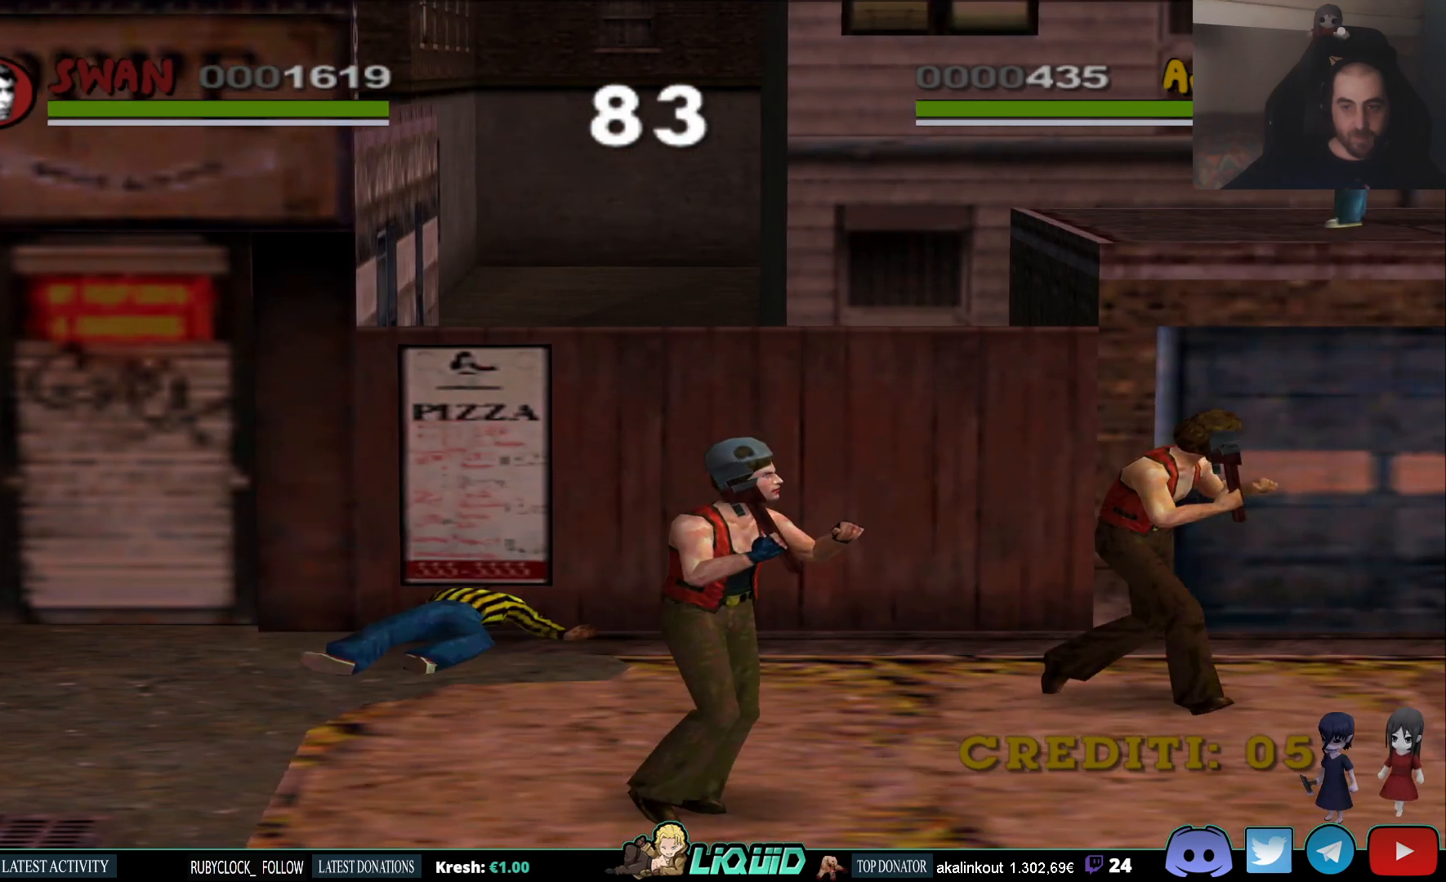
{"dt_ms": 500, "buttons": [], "left_stick": "right", "right_stick": "center", "events": [[317, "SQUARE", "down"], [467, "SQUARE", "up"]]}
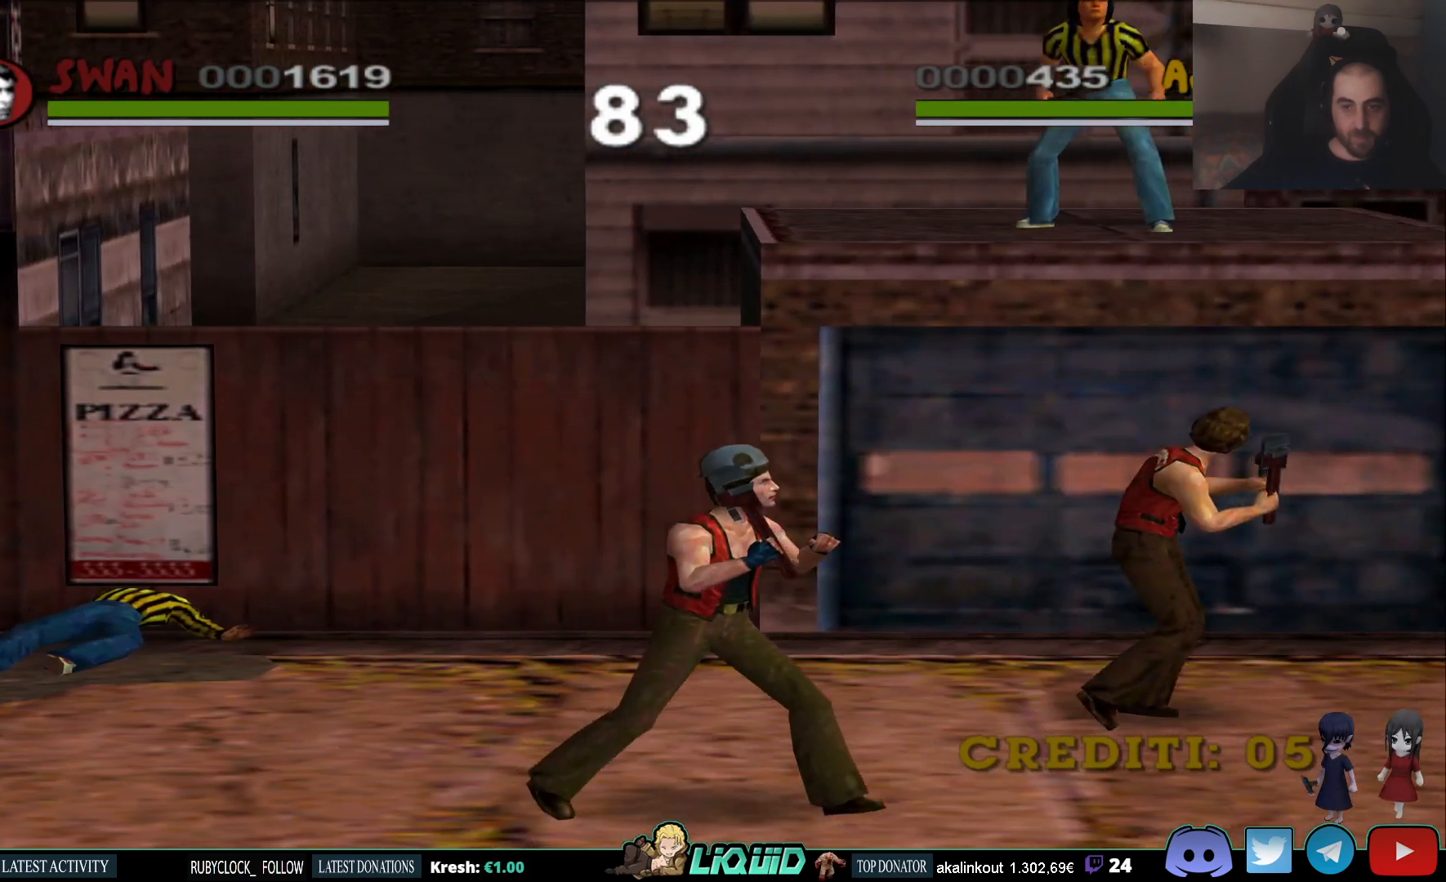
{"dt_ms": 500, "buttons": [], "left_stick": "up-right", "right_stick": "center", "events": [[100, "left_stick", "up-right"]]}
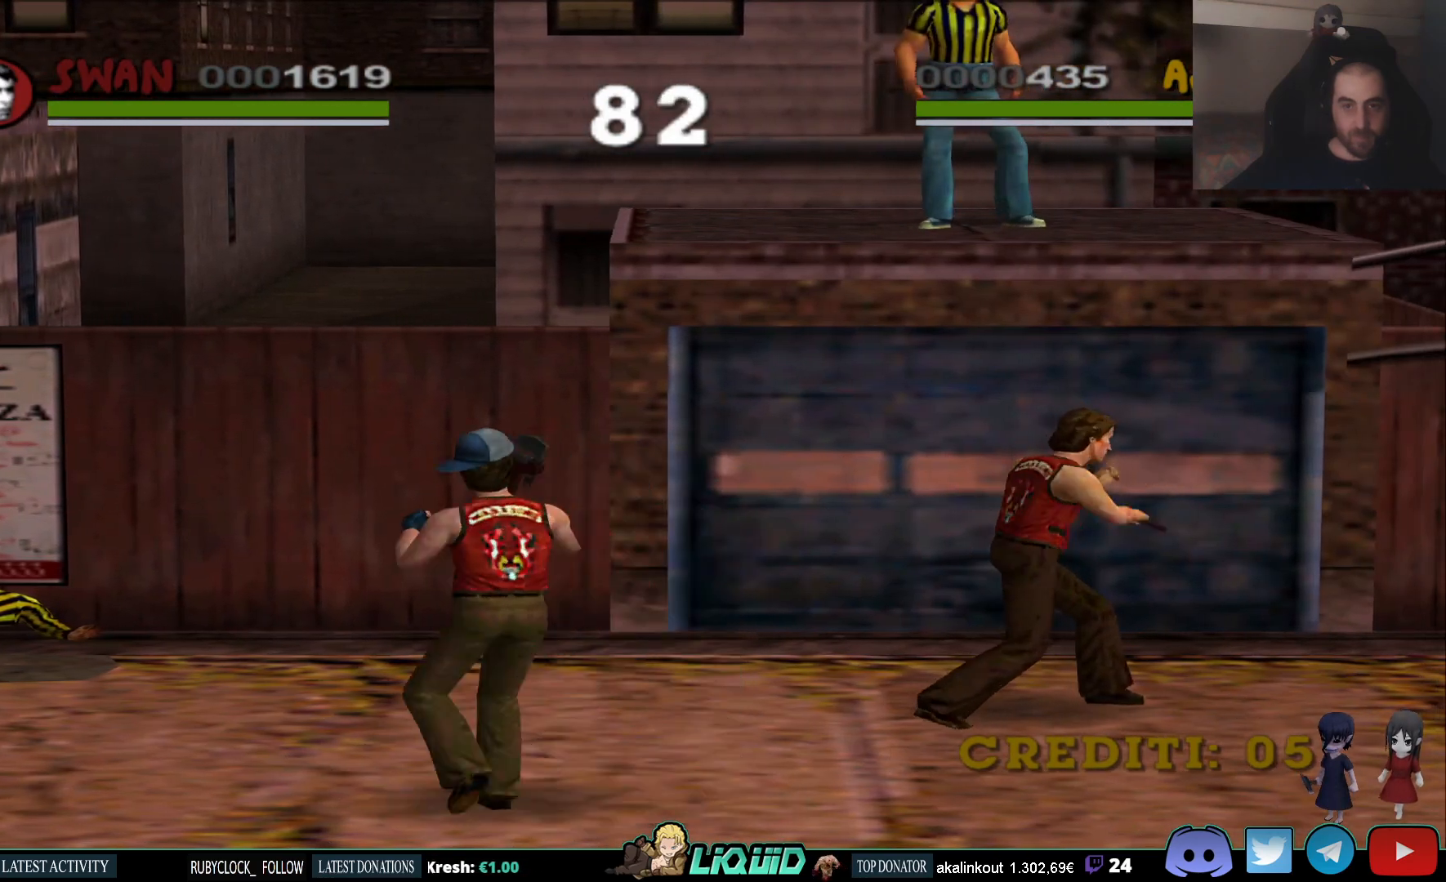
{"dt_ms": 500, "buttons": [], "left_stick": "up-right", "right_stick": "center", "events": []}
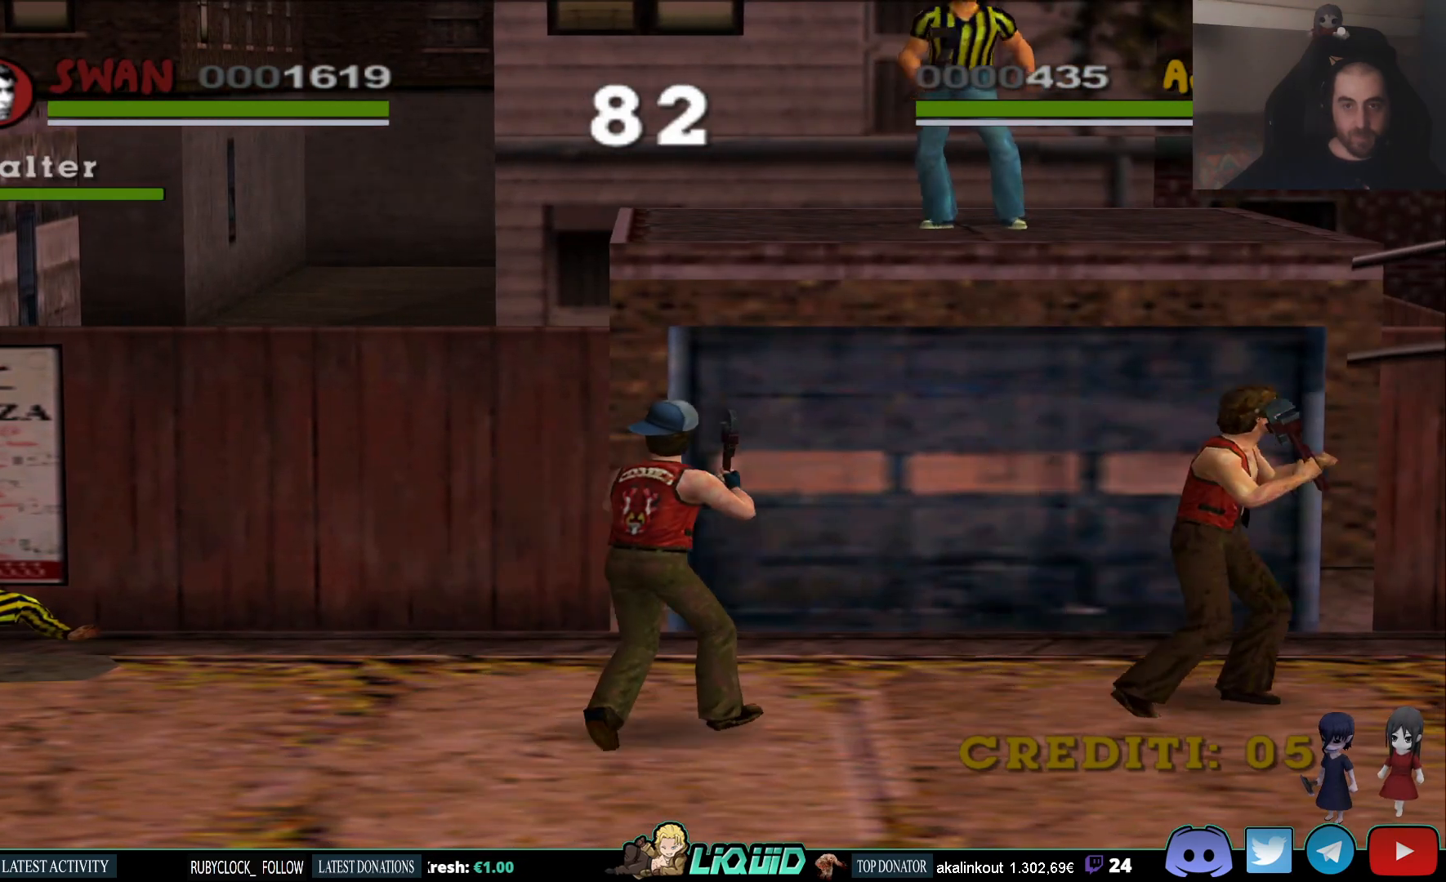
{"dt_ms": 1000, "buttons": [], "left_stick": "down", "right_stick": "center"}
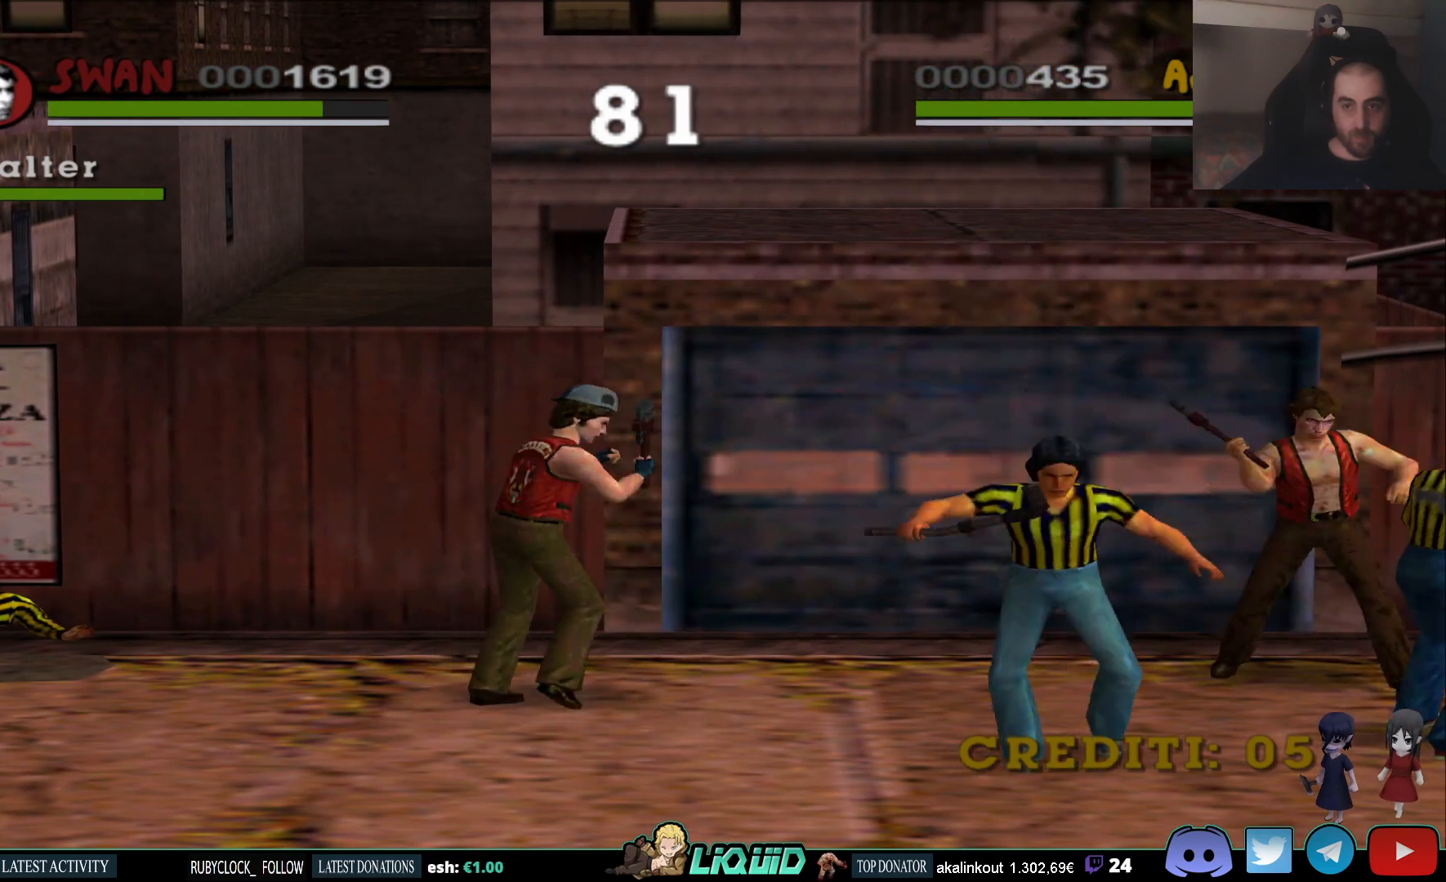
{"dt_ms": 500, "buttons": ["SQUARE"], "left_stick": "down", "right_stick": "center", "events": [[50, "SQUARE", "down"], [133, "SQUARE", "up"], [200, "SQUARE", "down"], [267, "SQUARE", "up"], [350, "SQUARE", "down"], [433, "SQUARE", "up"], [483, "SQUARE", "down"]]}
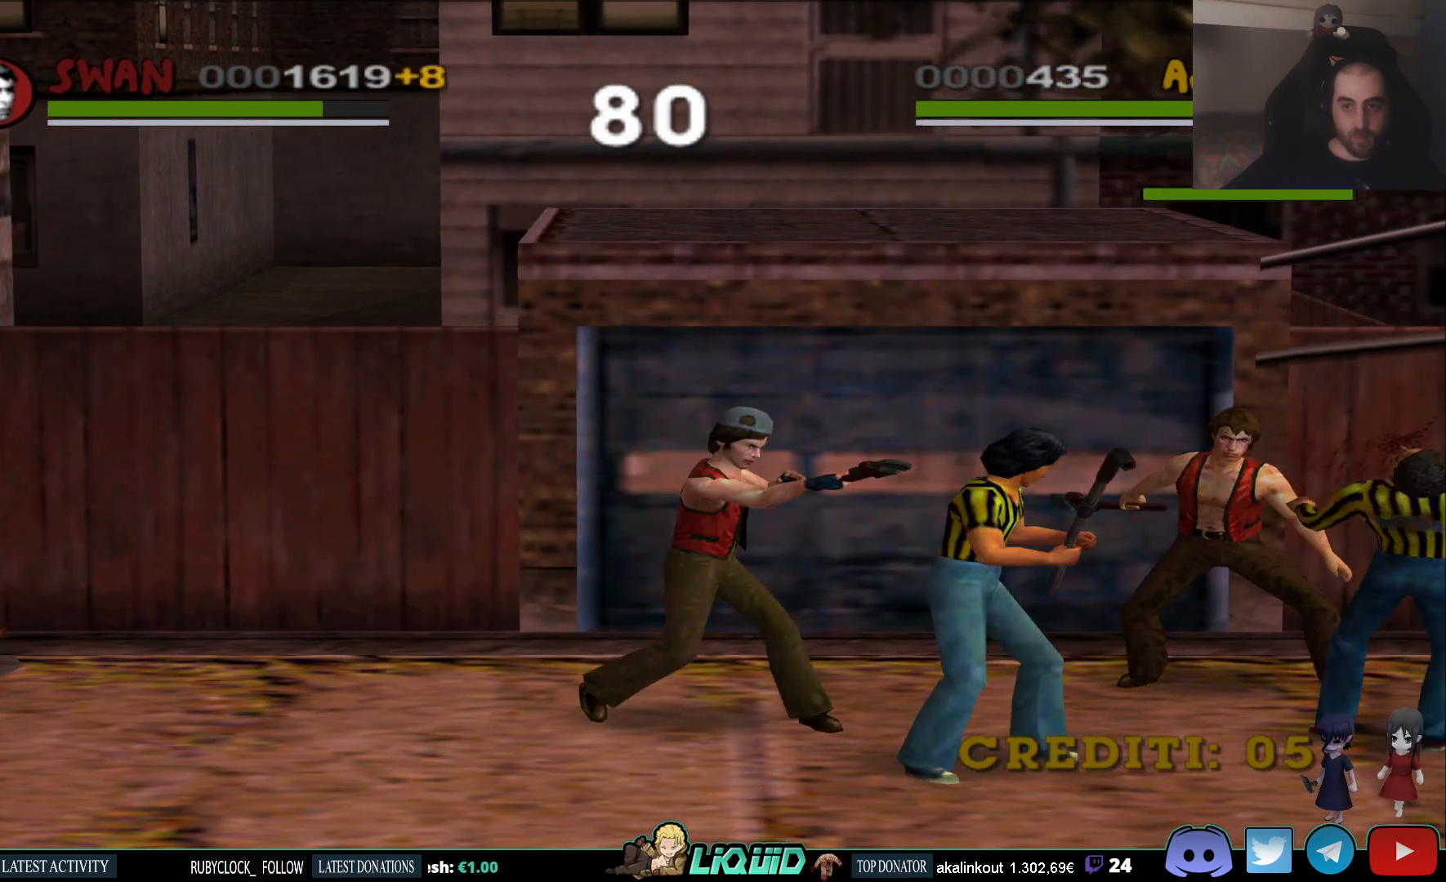
{"dt_ms": 500, "buttons": ["SQUARE"], "left_stick": "down", "right_stick": "center", "events": [[83, "SQUARE", "up"], [133, "SQUARE", "down"], [250, "SQUARE", "up"], [300, "SQUARE", "down"], [417, "SQUARE", "up"], [467, "SQUARE", "down"]]}
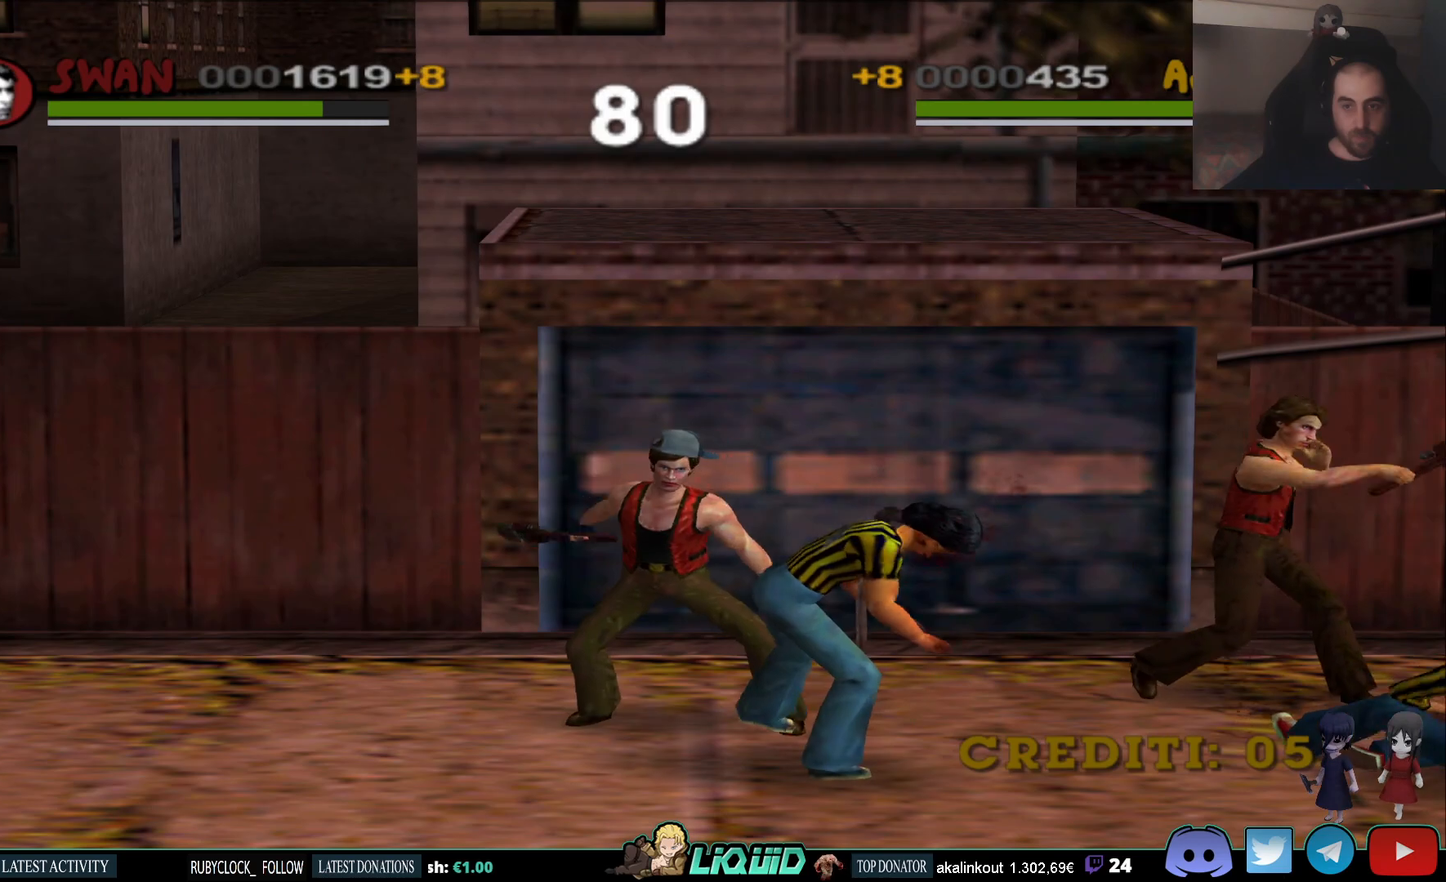
{"dt_ms": 500, "buttons": [], "left_stick": "down", "right_stick": "center", "events": [[83, "SQUARE", "up"]]}
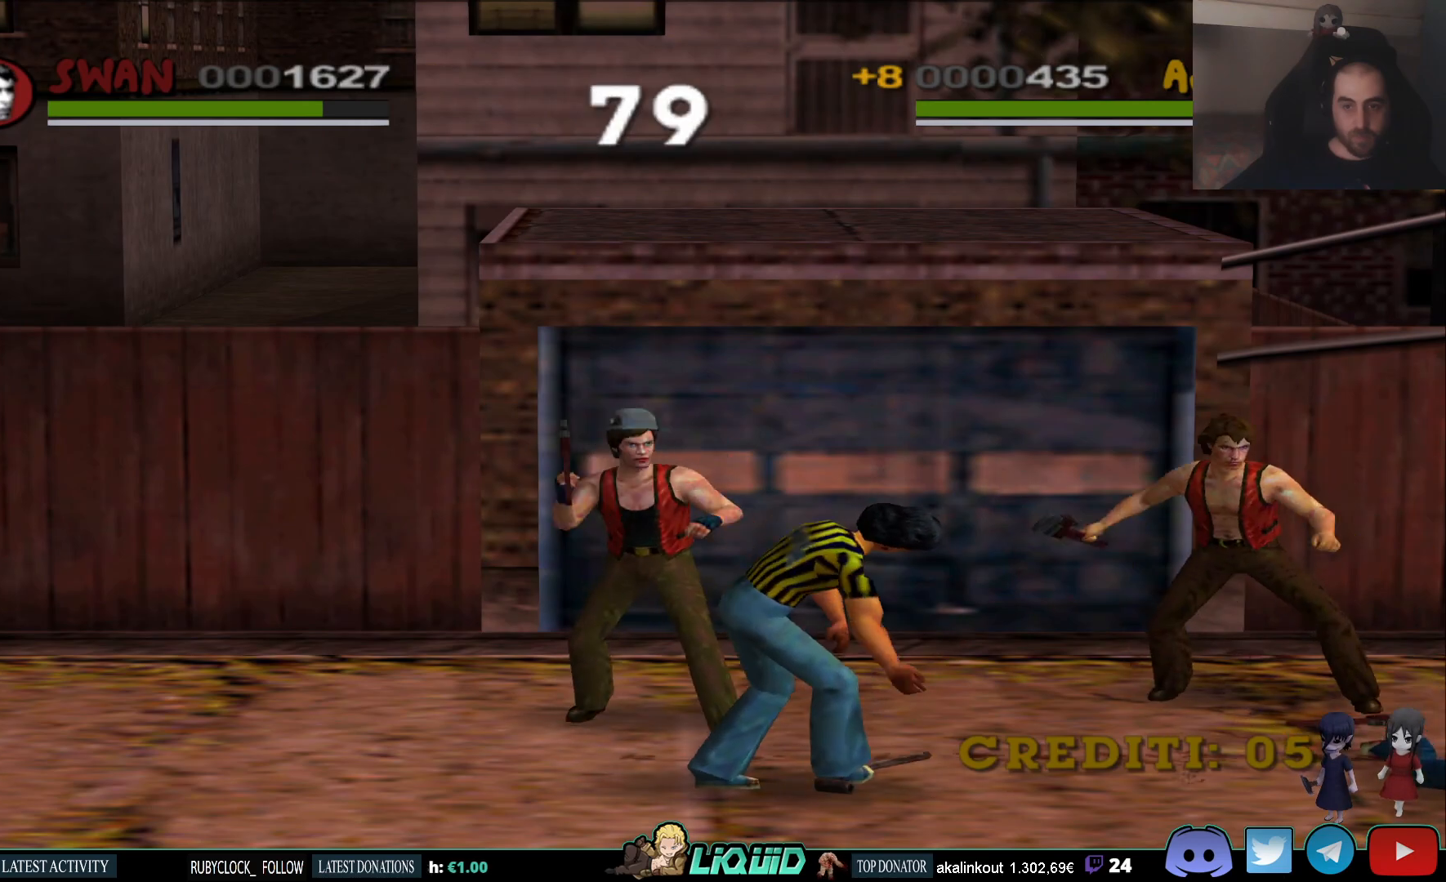
{"dt_ms": 500, "buttons": [], "left_stick": "down", "right_stick": "center", "events": []}
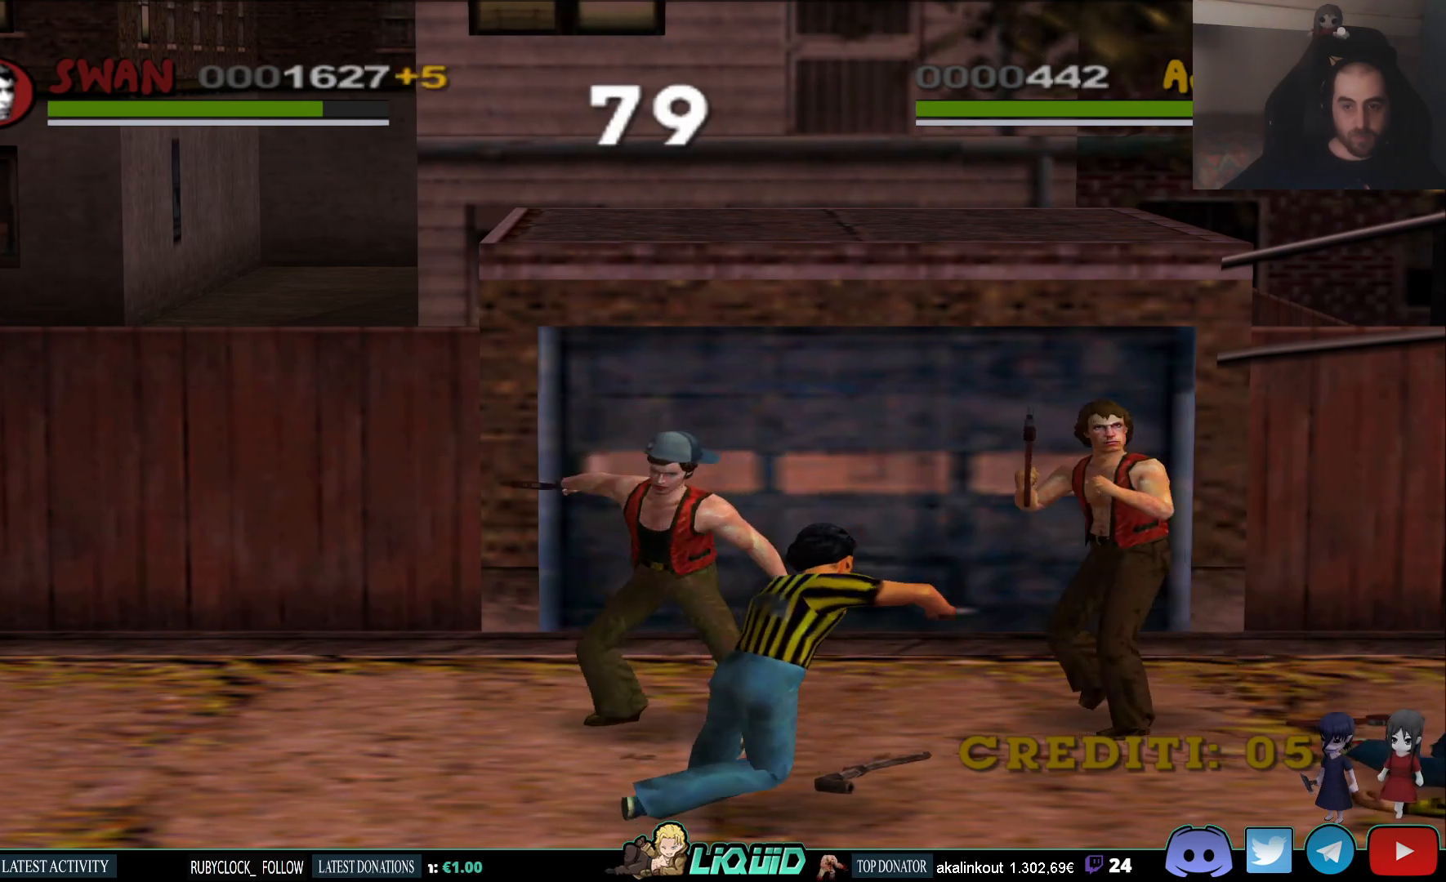
{"dt_ms": 500, "buttons": [], "left_stick": "down-right", "right_stick": "center", "events": [[150, "left_stick", "down-right"], [300, "SQUARE", "down"], [450, "SQUARE", "up"]]}
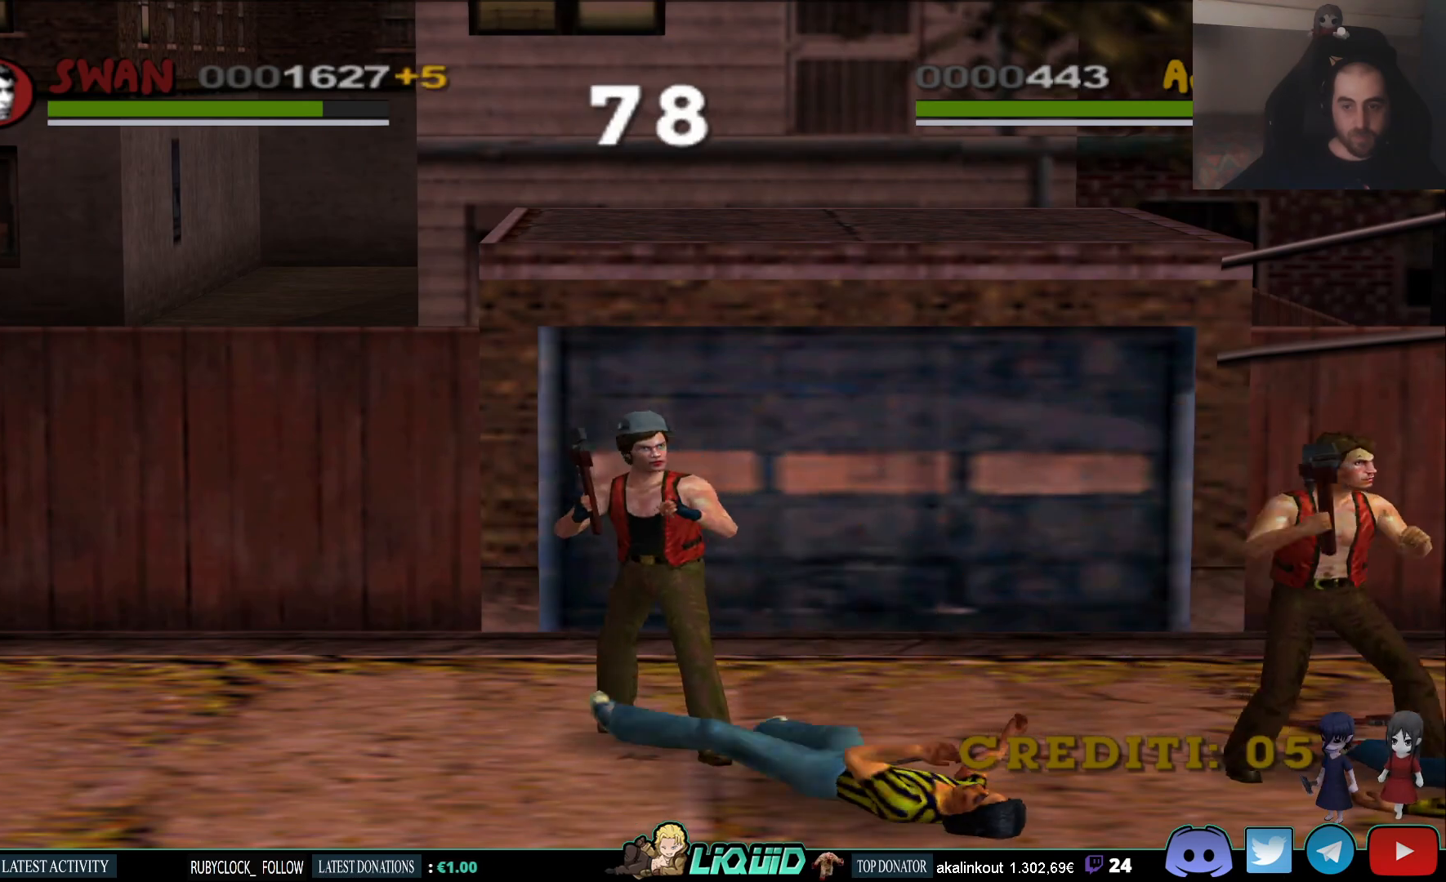
{"dt_ms": 500, "buttons": [], "left_stick": "right", "right_stick": "center", "events": [[483, "left_stick", "right"]]}
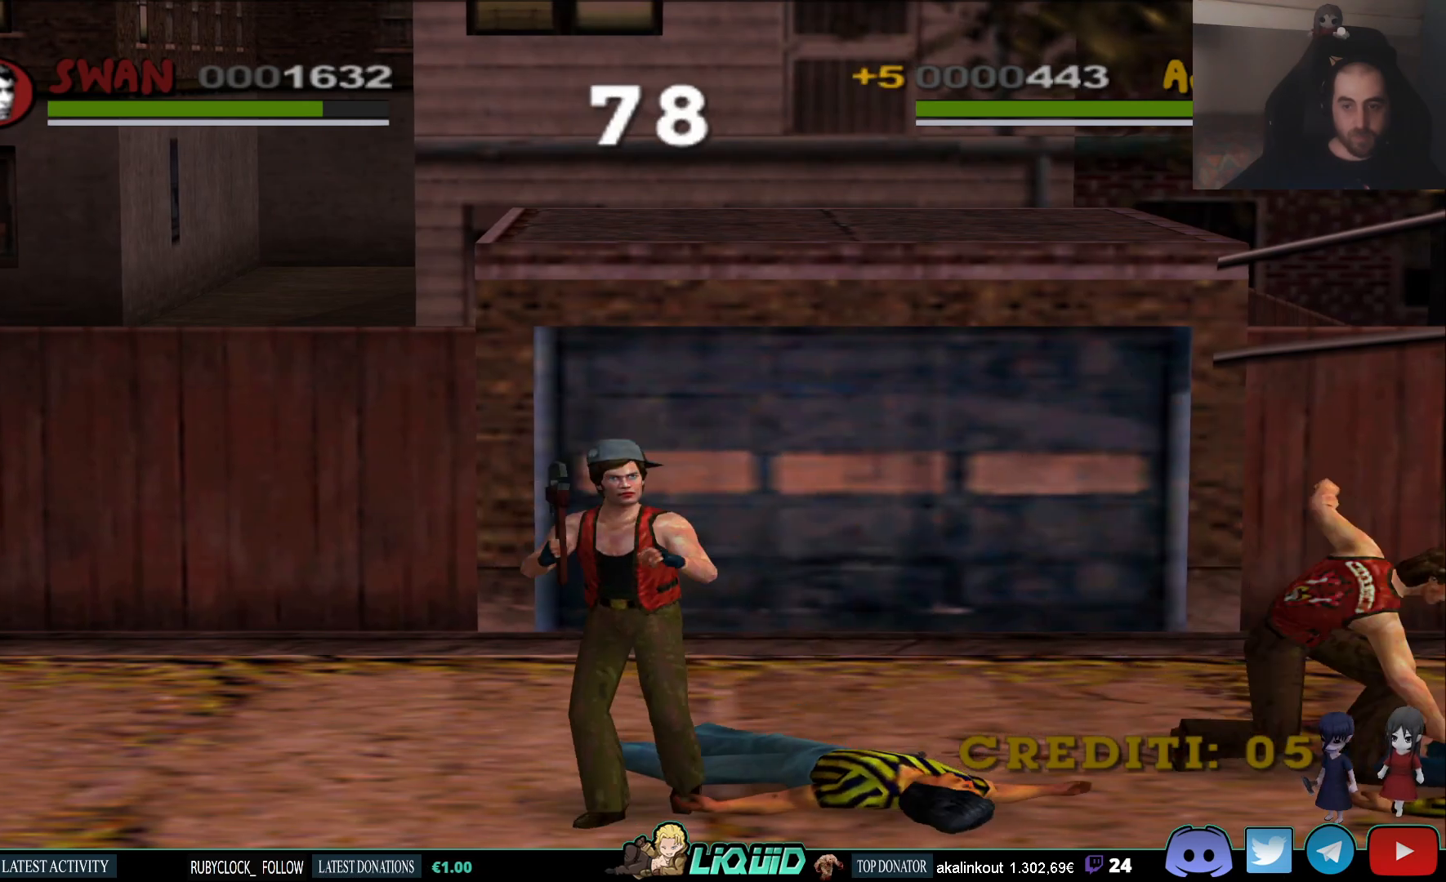
{"dt_ms": 500, "buttons": [], "left_stick": "up-right", "right_stick": "center", "events": [[383, "left_stick", "up-right"]]}